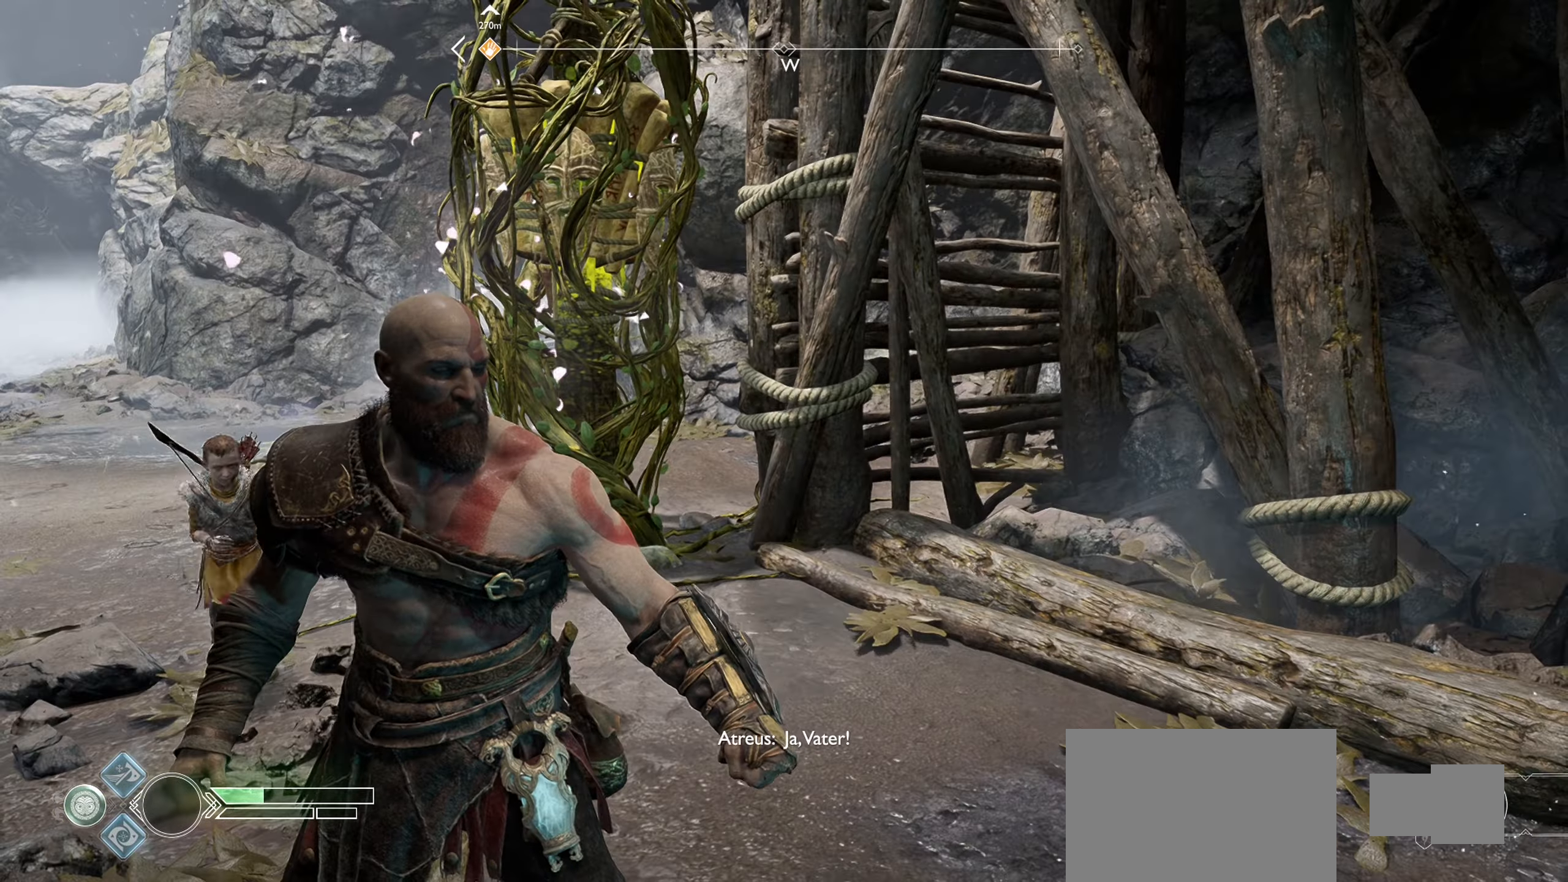
Gameplay with a controller (PlayStation layout); each line is a JSON object with the inputs held at the frame after it. "events" lists button and stick changes between this image and that frame as [ms after this image, input, new state], when the widget could be followed in between.
{"buttons": [], "left_stick": "center", "right_stick": "center", "events": []}
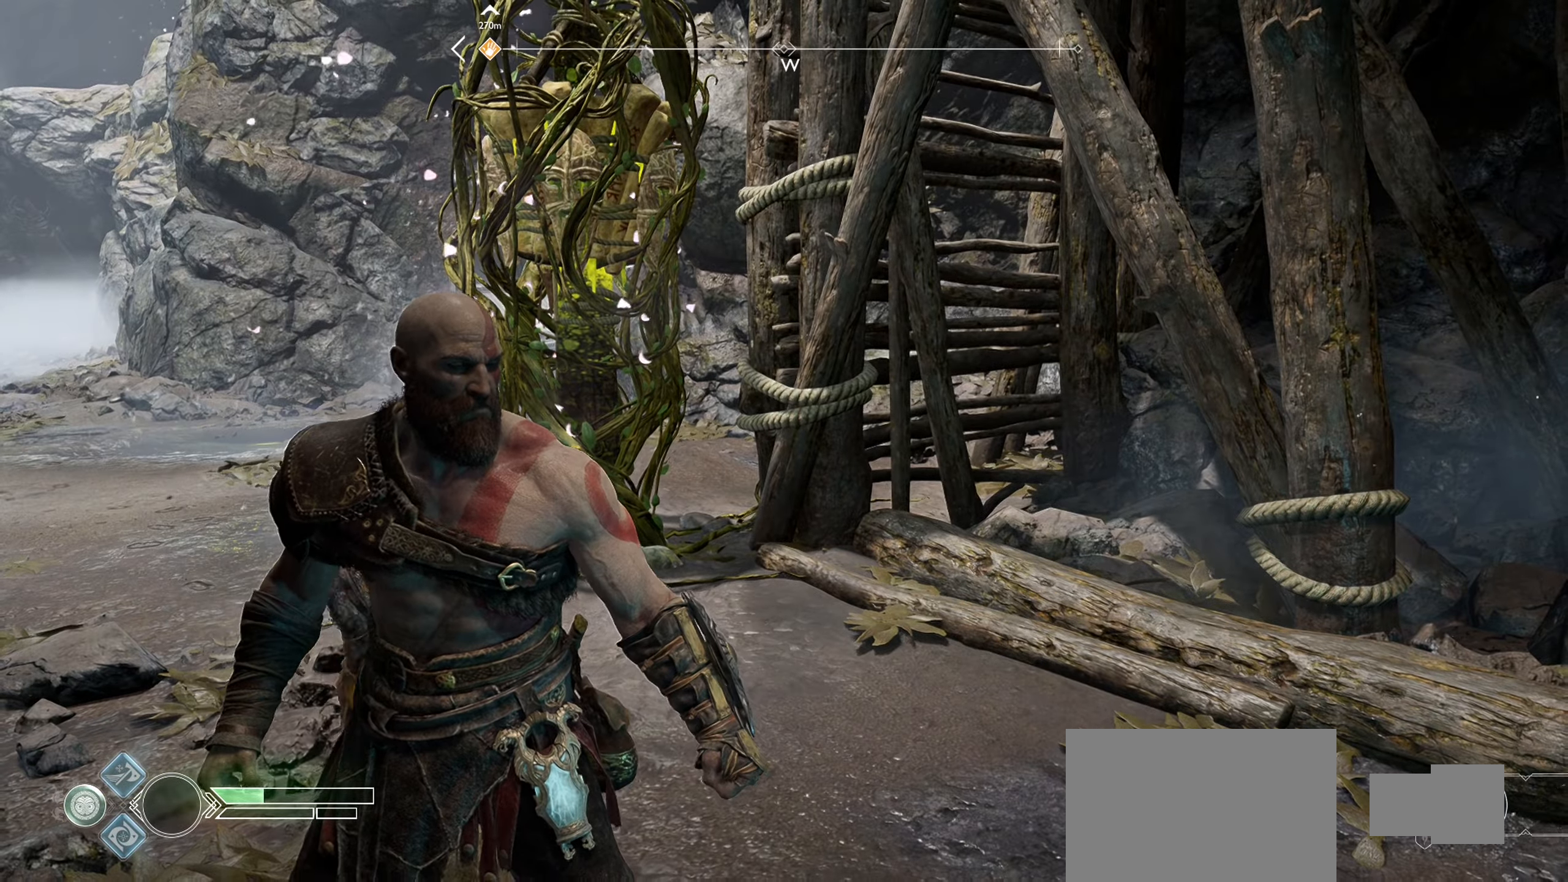
{"buttons": [], "left_stick": "center", "right_stick": "right", "events": [[484, "right_stick", "right"]]}
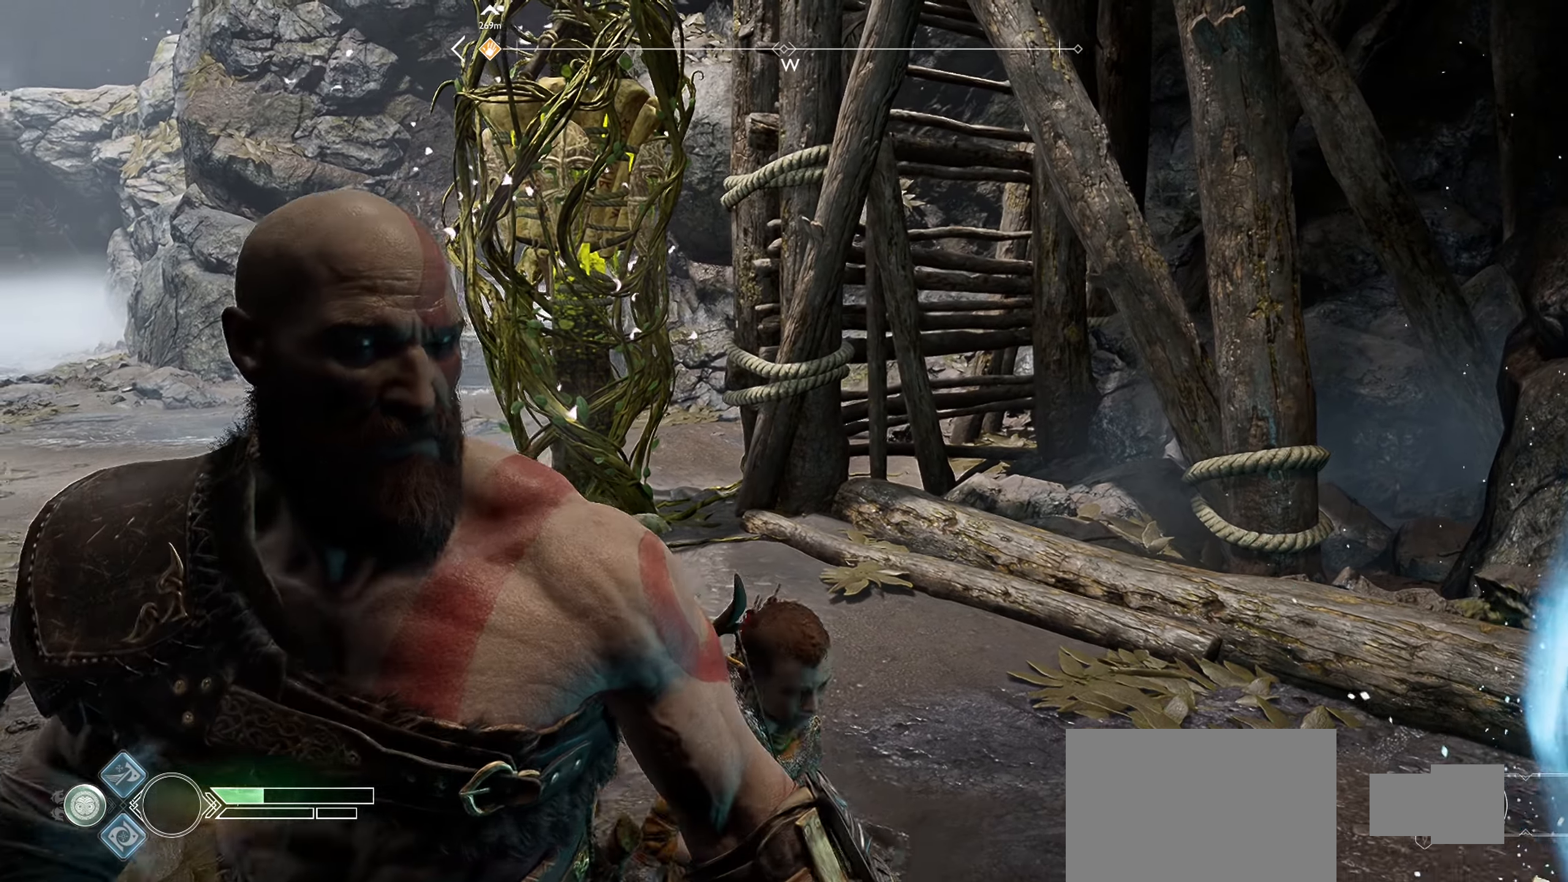
{"buttons": [], "left_stick": "left", "right_stick": "right", "events": [[116, "left_stick", "left"]]}
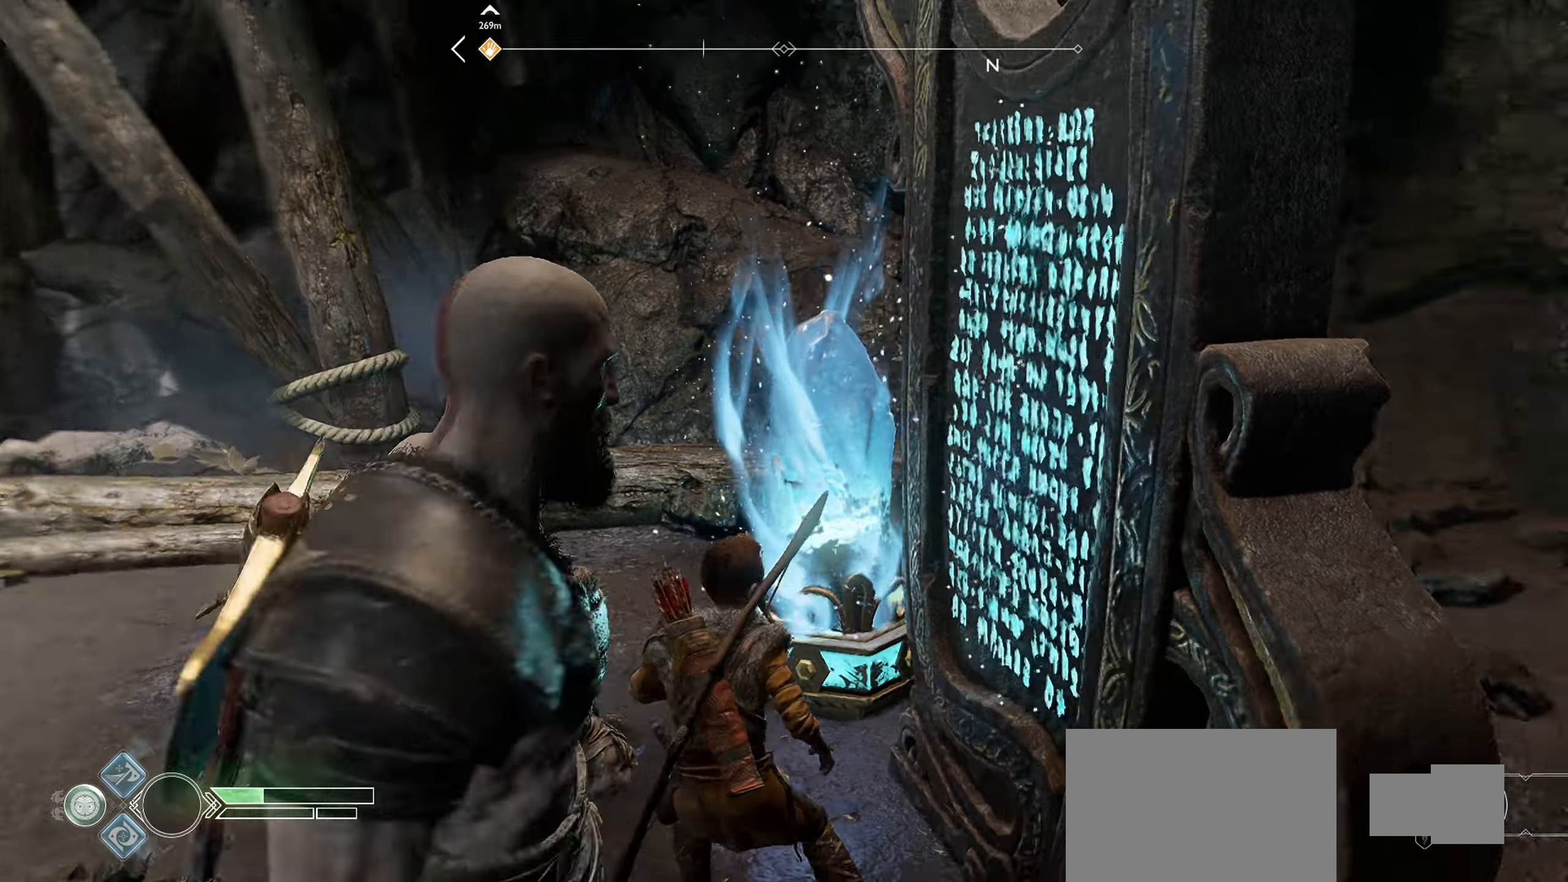
{"buttons": [], "left_stick": "down-left", "right_stick": "right", "events": [[17, "right_stick", "center"], [217, "right_stick", "right"], [284, "left_stick", "down-left"]]}
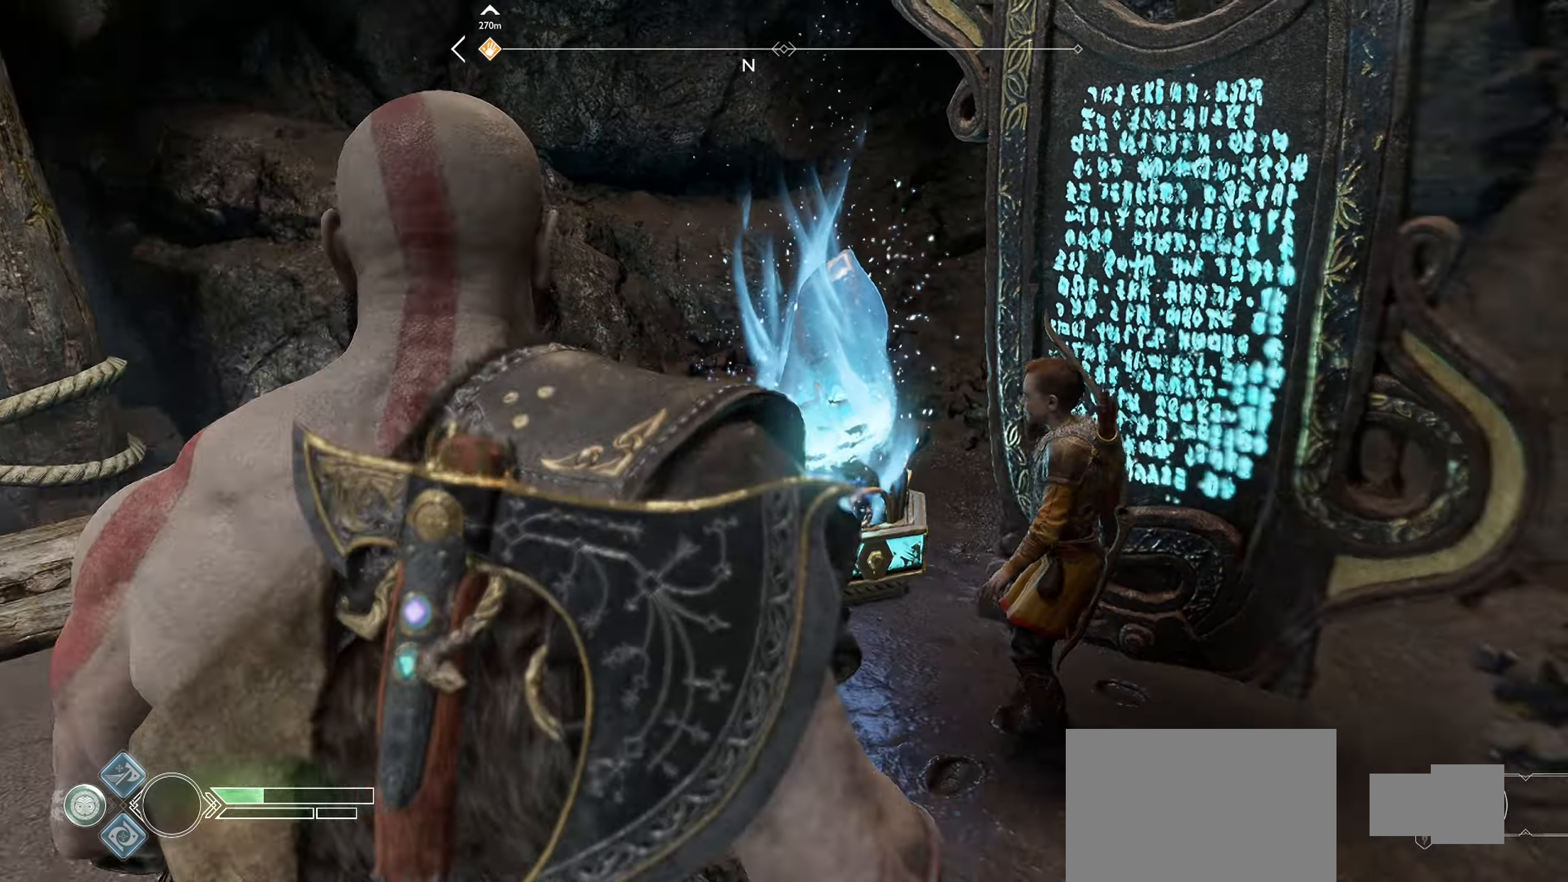
{"buttons": [], "left_stick": "up-left", "right_stick": "center", "events": [[66, "left_stick", "center"], [116, "right_stick", "center"], [484, "left_stick", "up-left"]]}
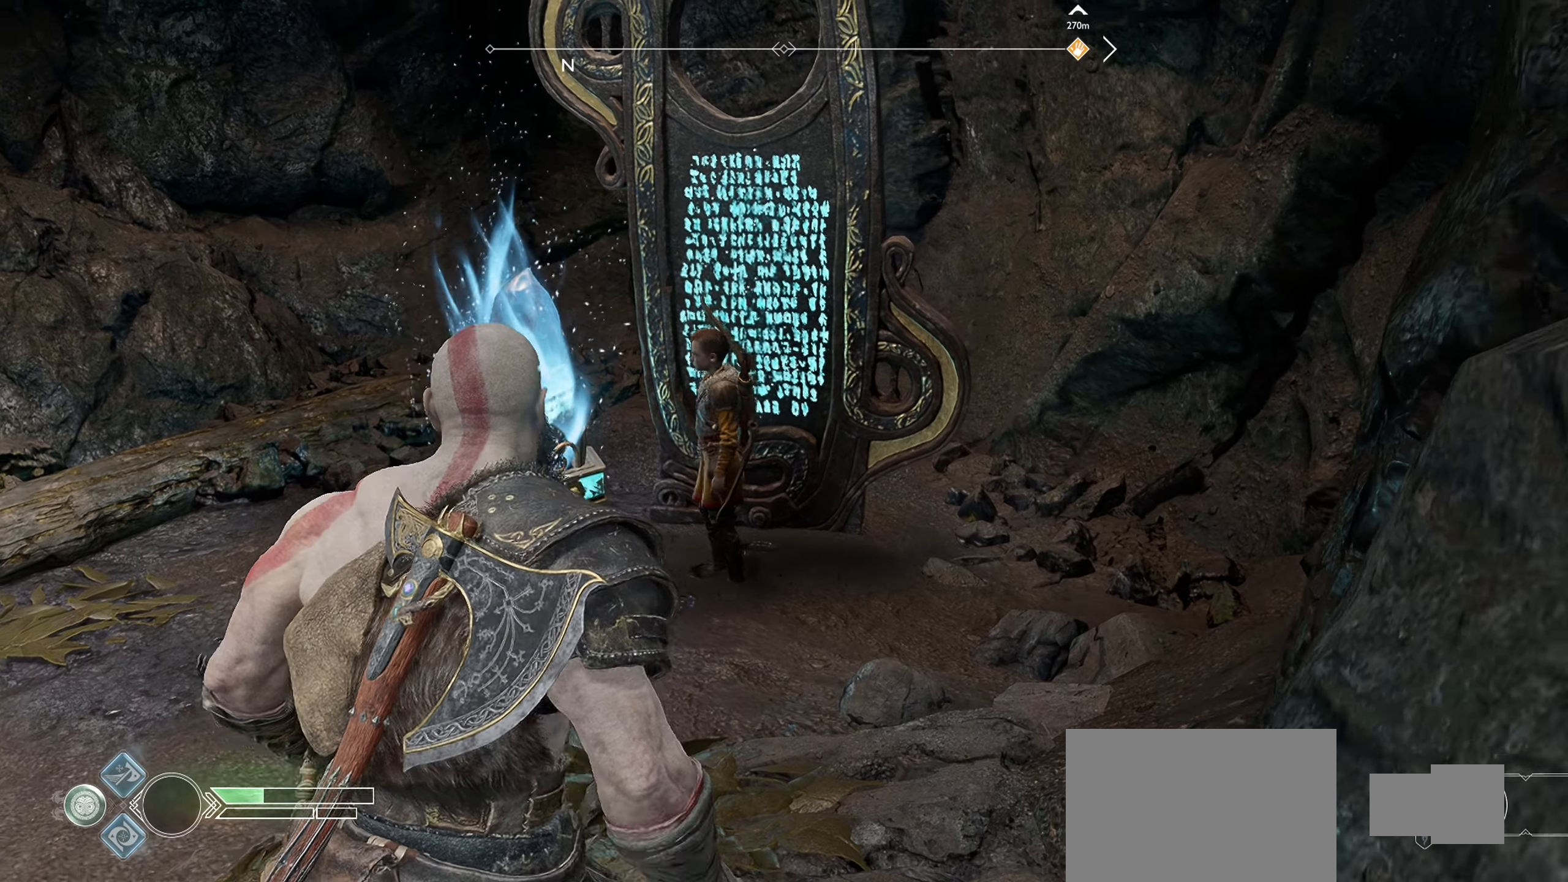
{"buttons": [], "left_stick": "center", "right_stick": "center", "events": [[467, "left_stick", "center"]]}
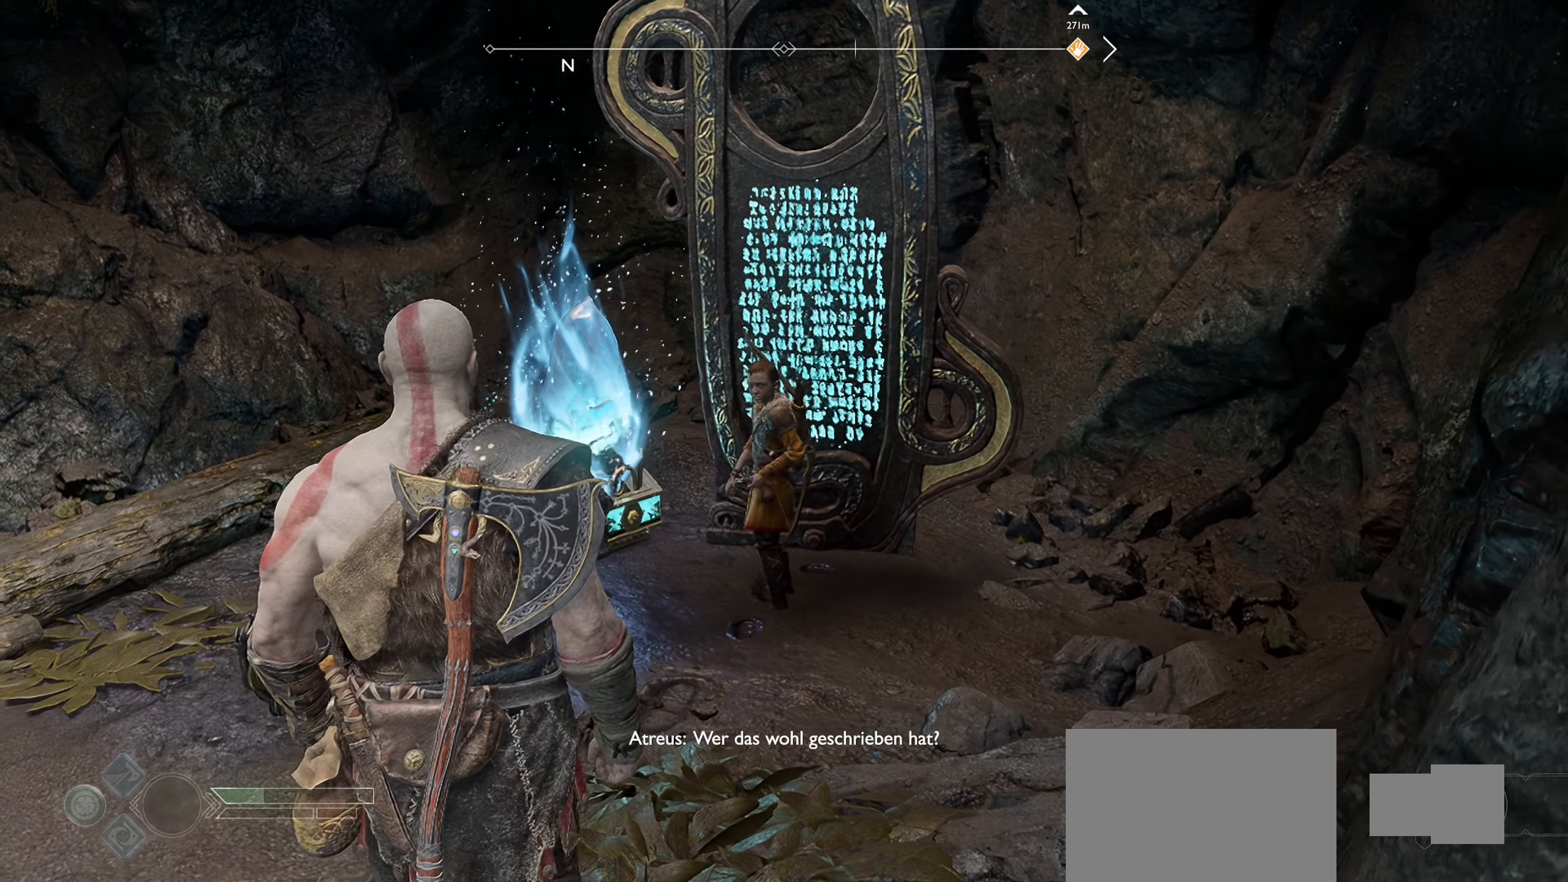
{"buttons": [], "left_stick": "center", "right_stick": "center", "events": []}
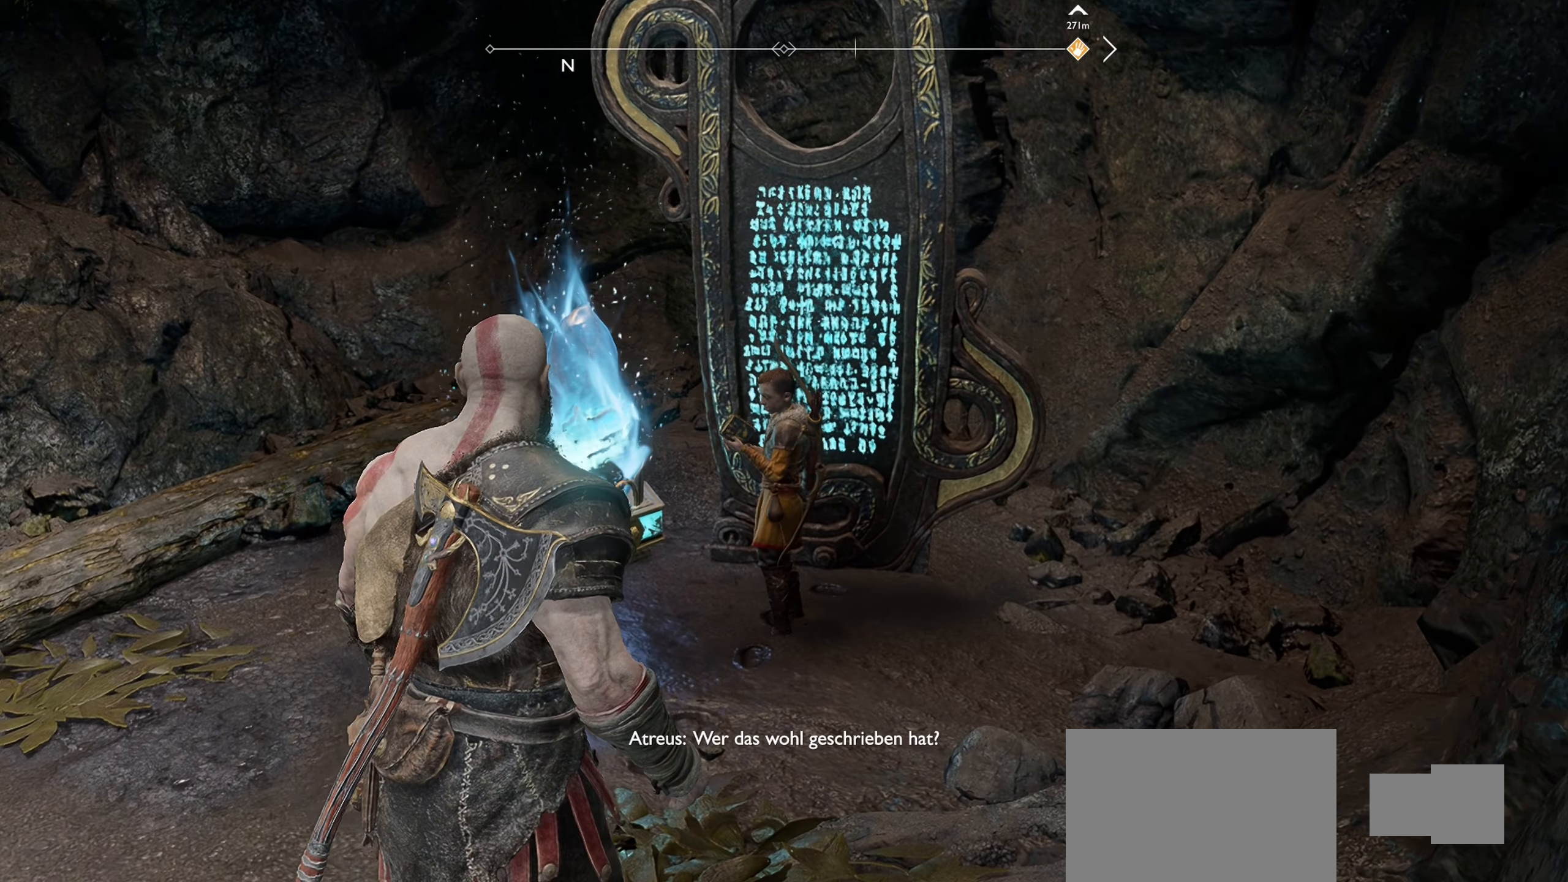
{"buttons": [], "left_stick": "center", "right_stick": "down-right", "events": [[334, "right_stick", "down-right"]]}
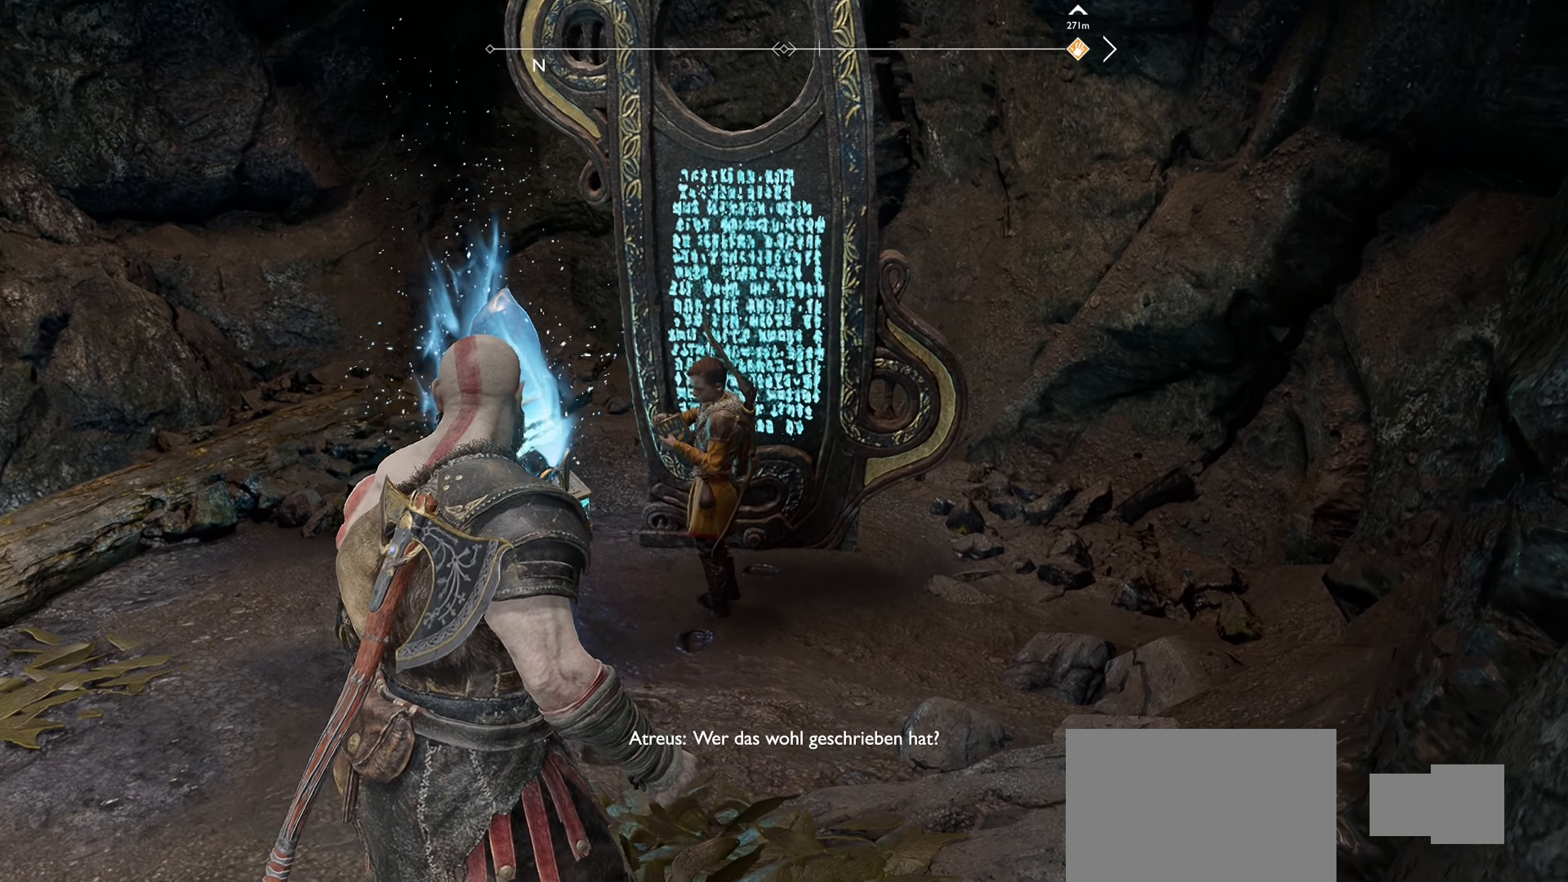
{"buttons": [], "left_stick": "center", "right_stick": "center", "events": [[16, "right_stick", "center"]]}
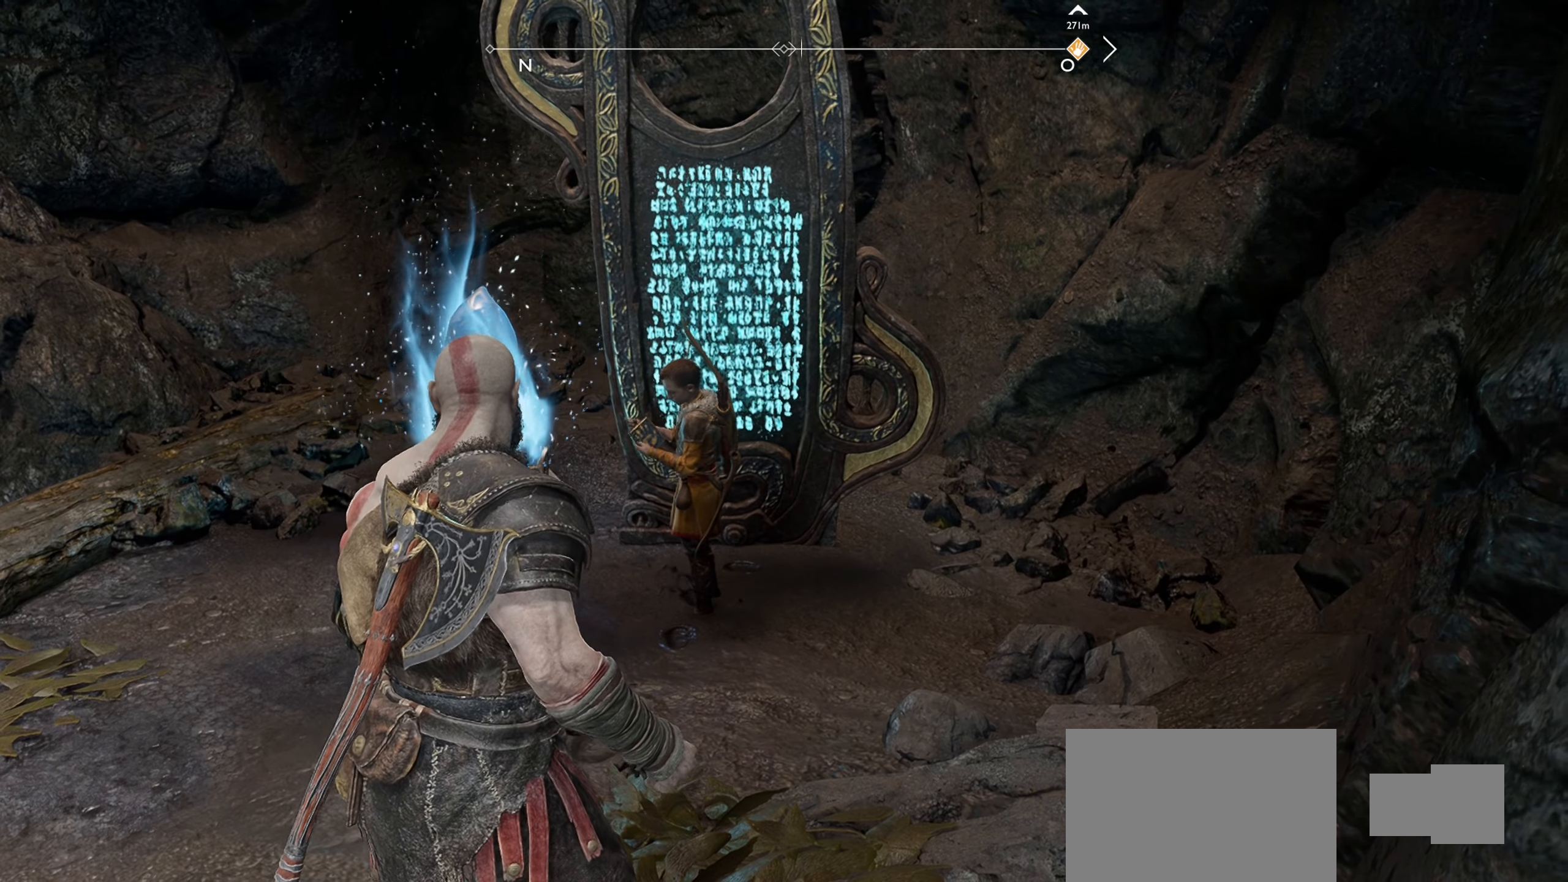
{"buttons": [], "left_stick": "center", "right_stick": "center", "events": []}
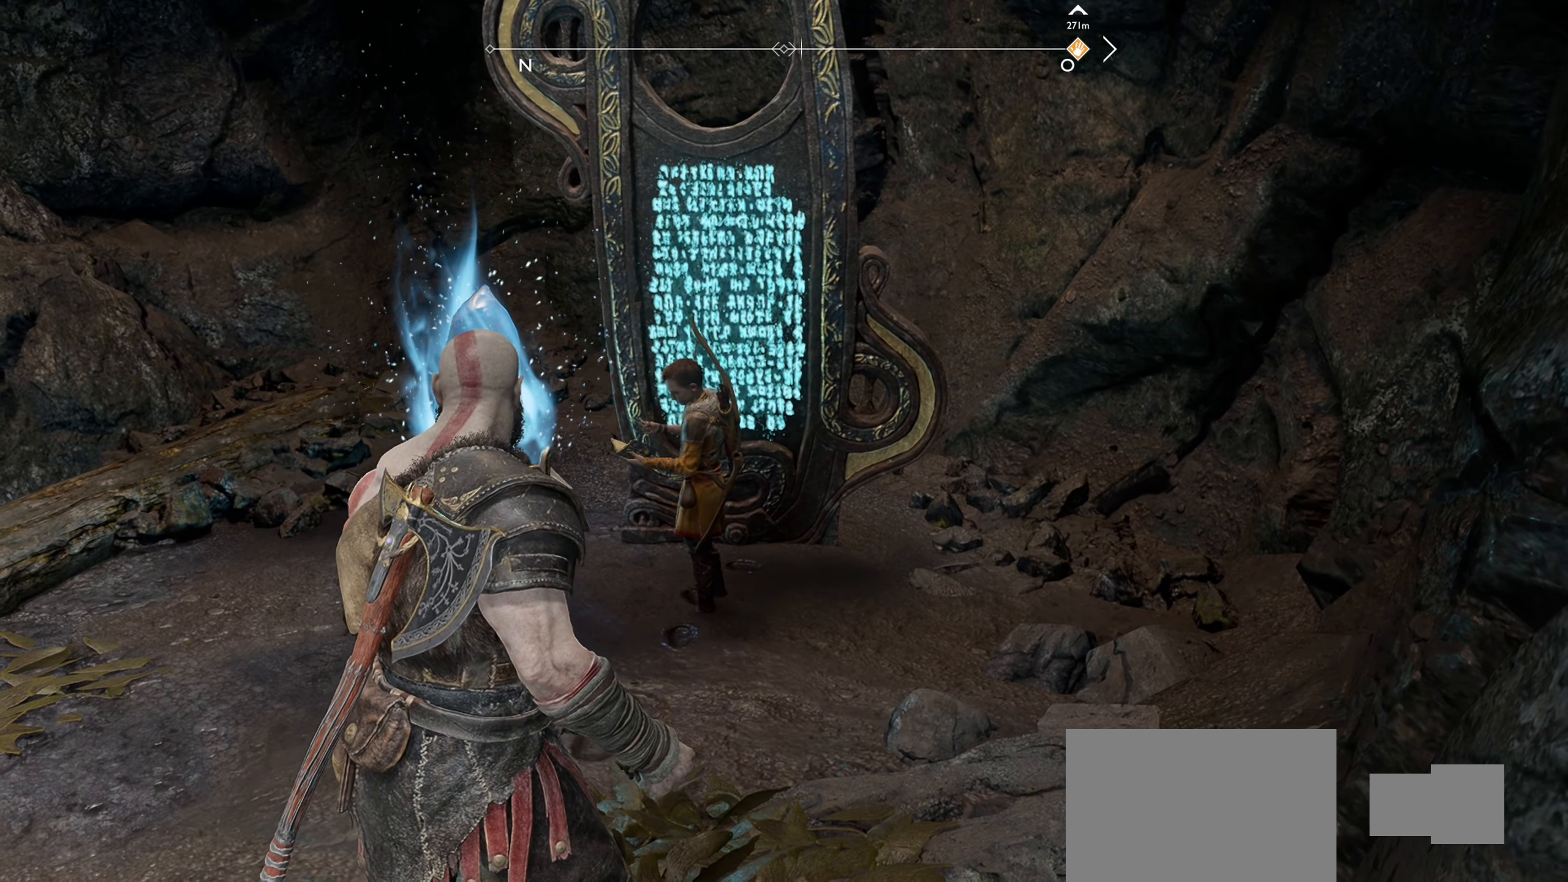
{"buttons": [], "left_stick": "center", "right_stick": "center", "events": []}
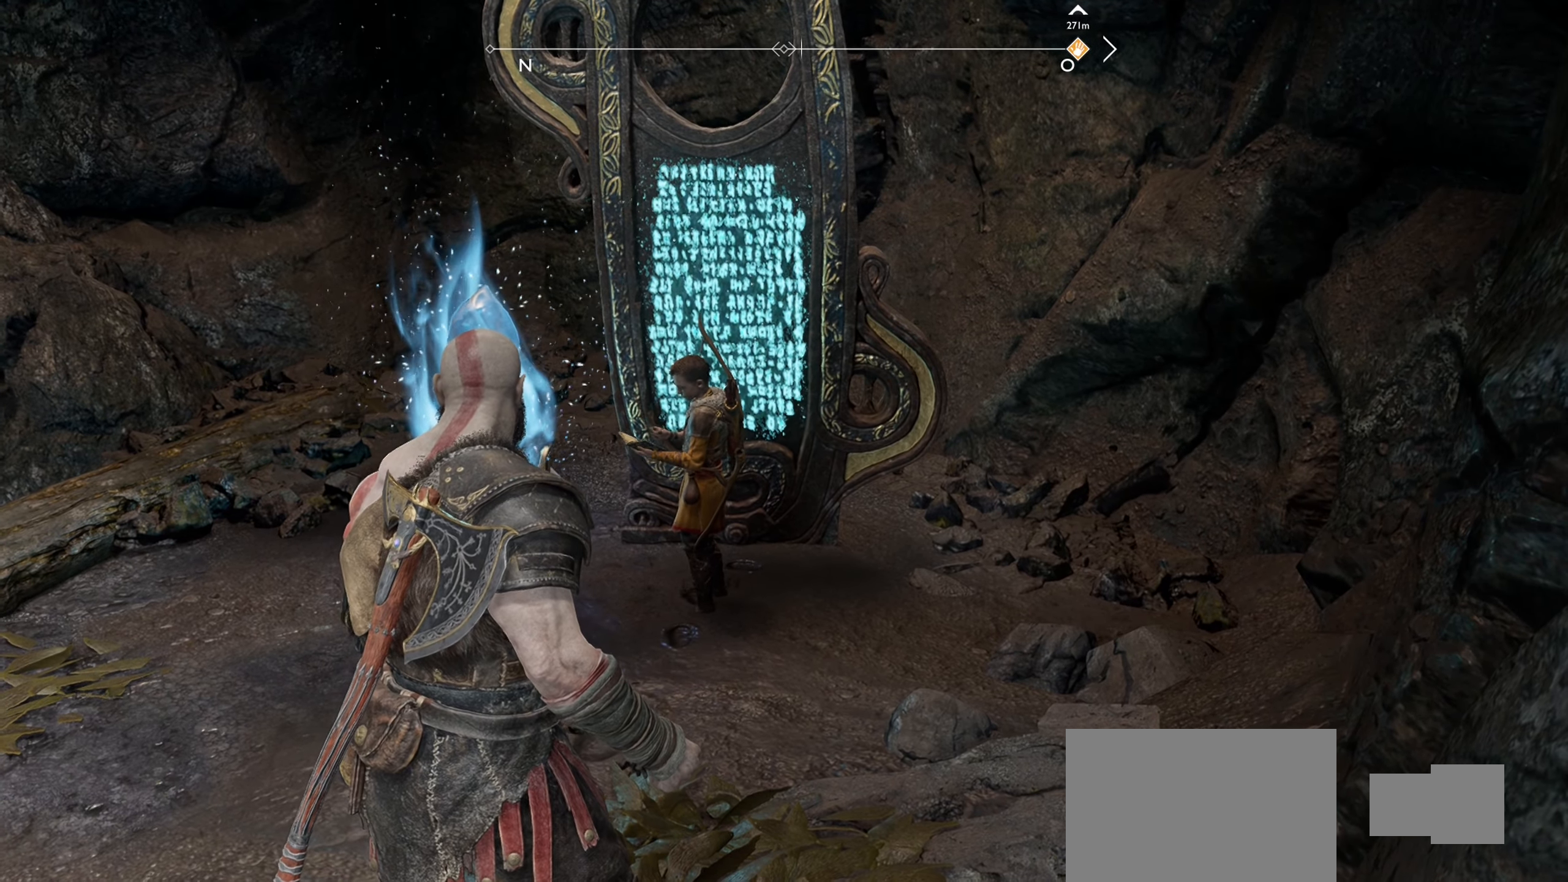
{"buttons": [], "left_stick": "center", "right_stick": "center", "events": []}
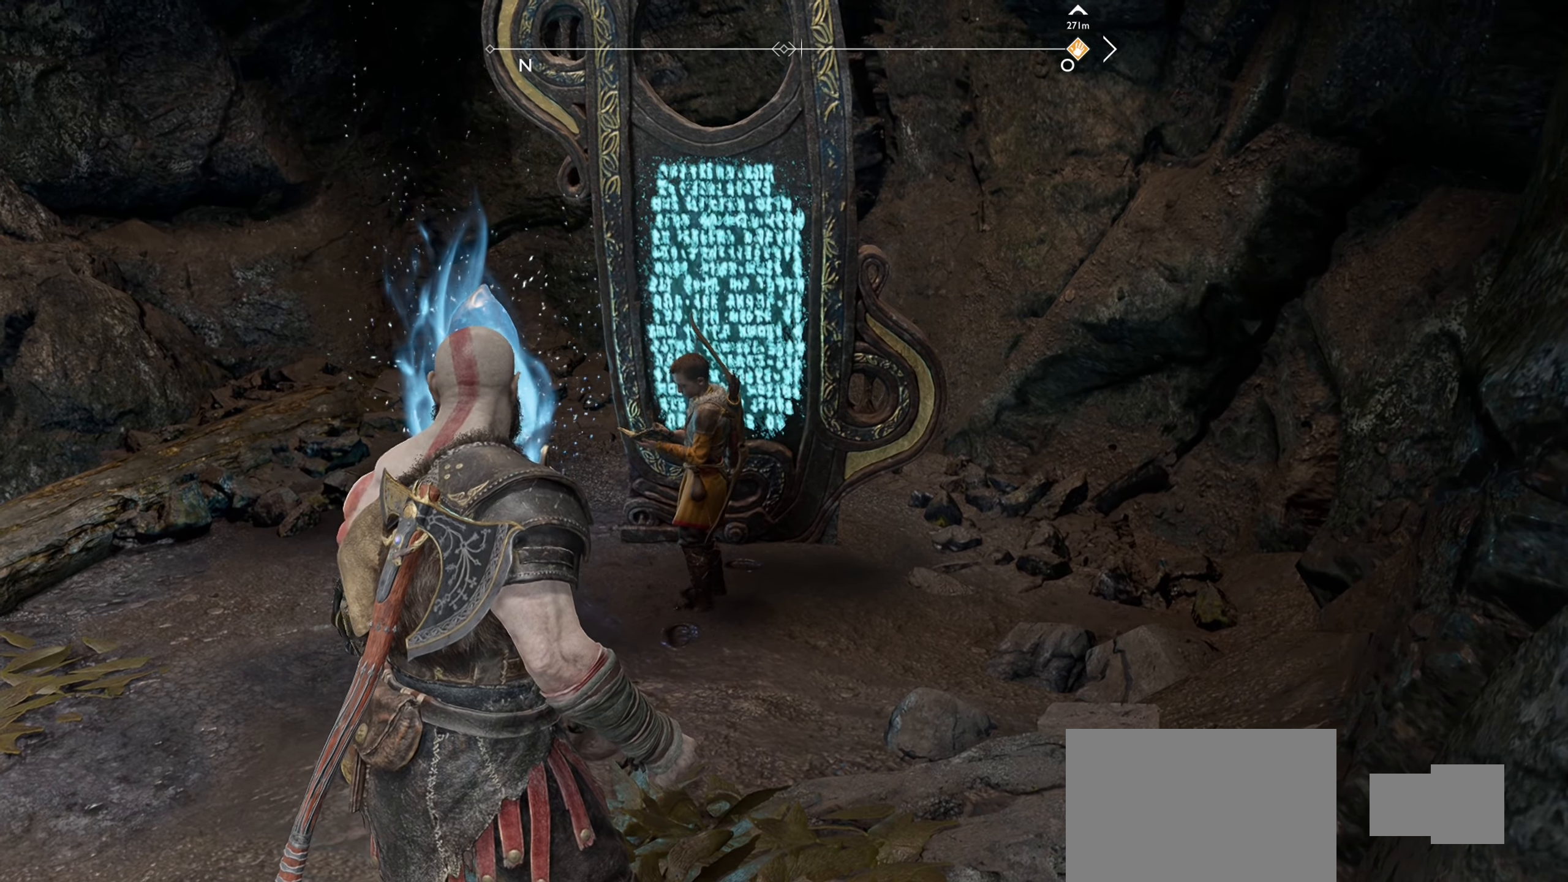
{"buttons": [], "left_stick": "center", "right_stick": "up", "events": [[167, "right_stick", "up"]]}
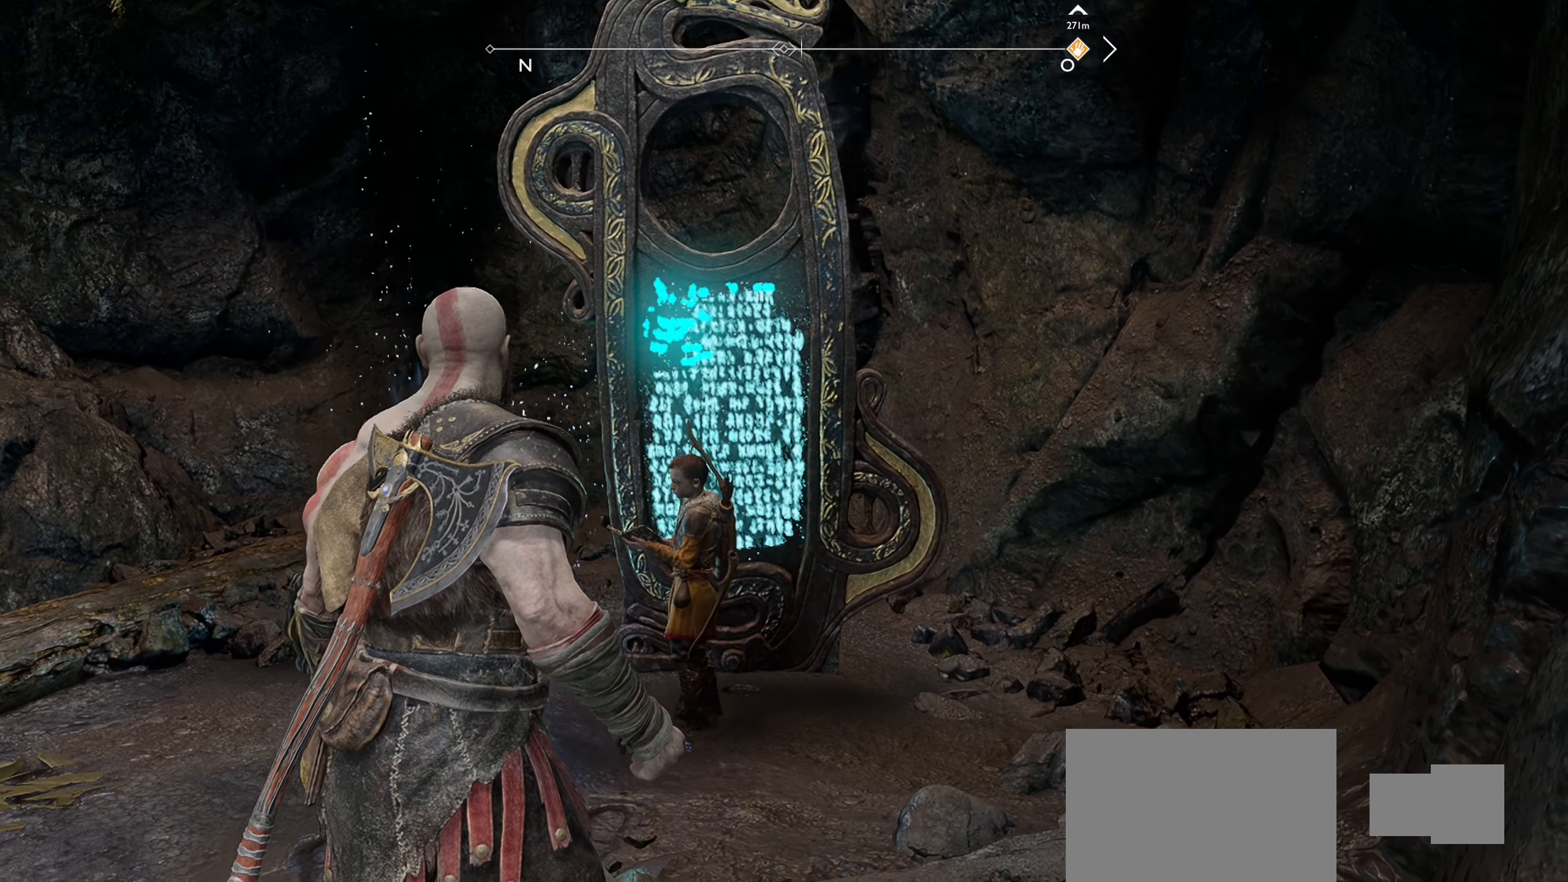
{"buttons": [], "left_stick": "center", "right_stick": "center", "events": [[17, "right_stick", "center"]]}
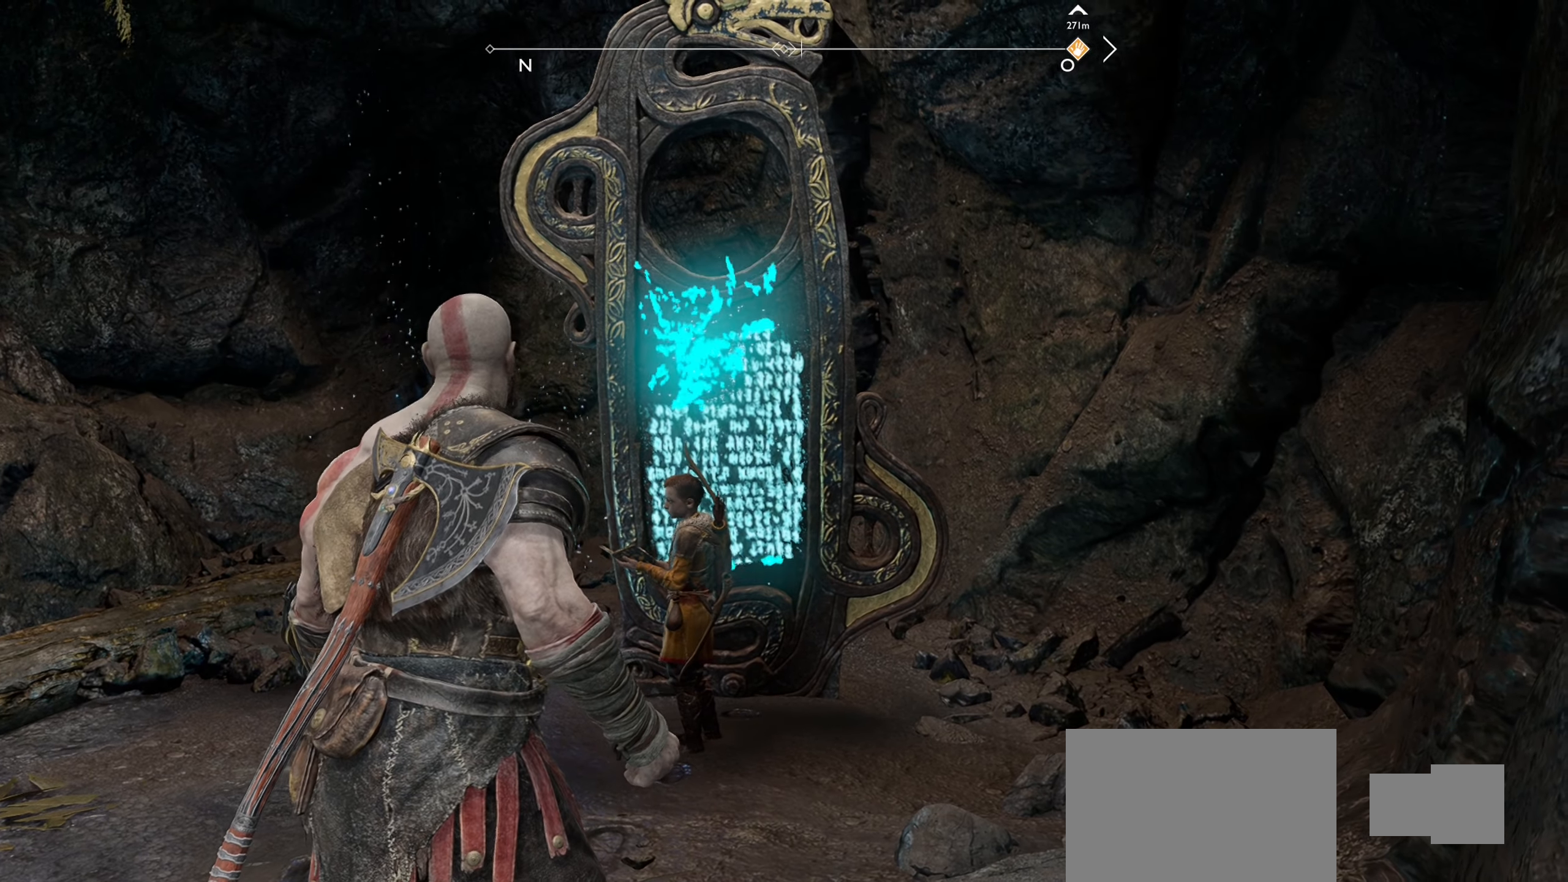
{"buttons": [], "left_stick": "center", "right_stick": "center", "events": []}
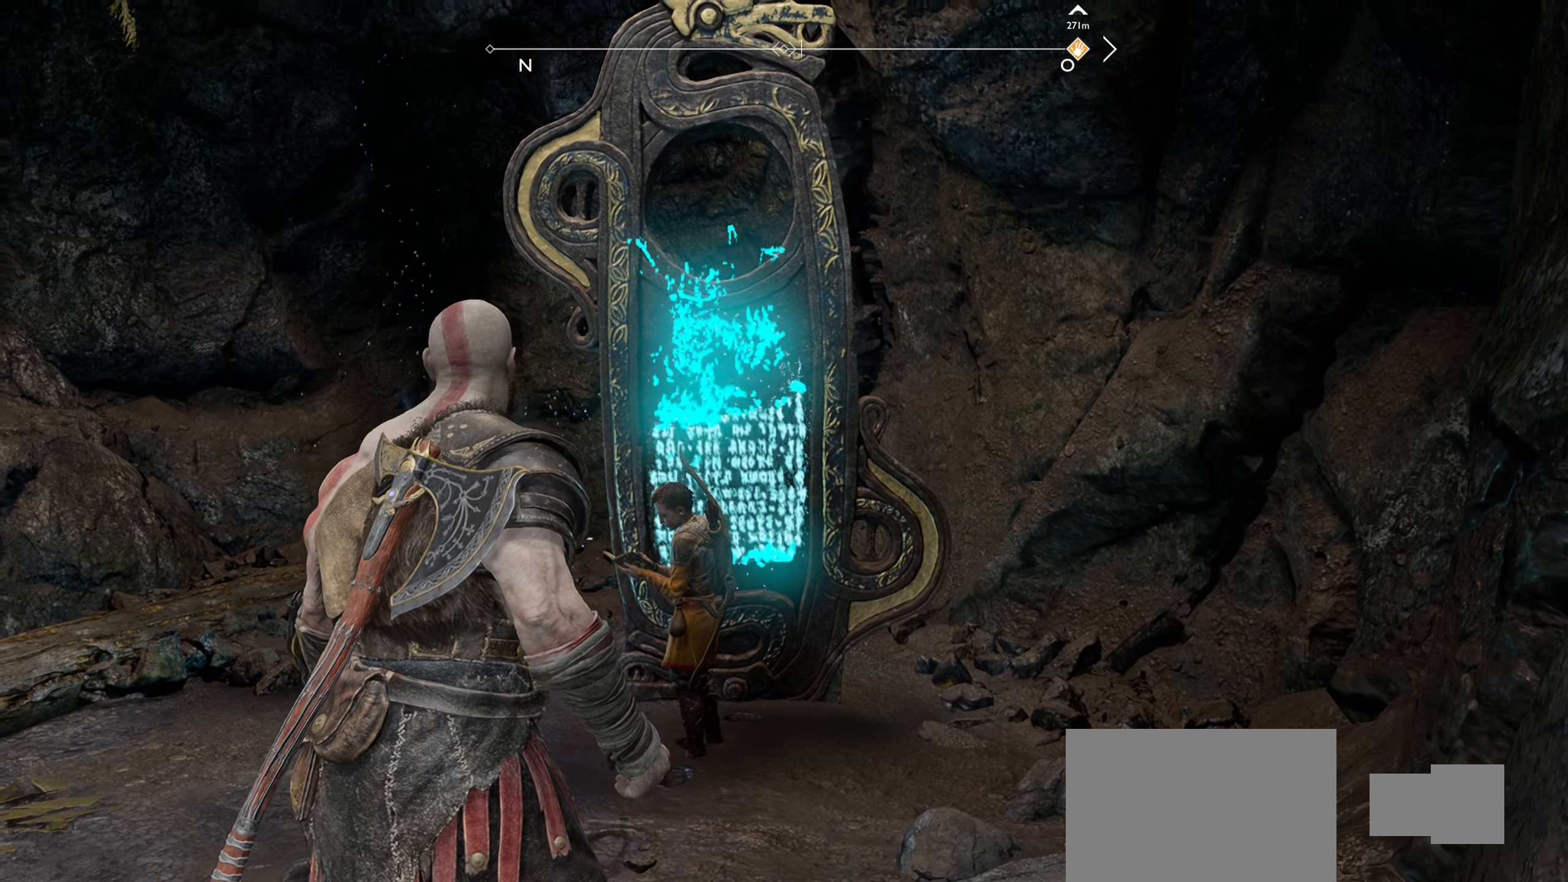
{"buttons": [], "left_stick": "center", "right_stick": "center", "events": []}
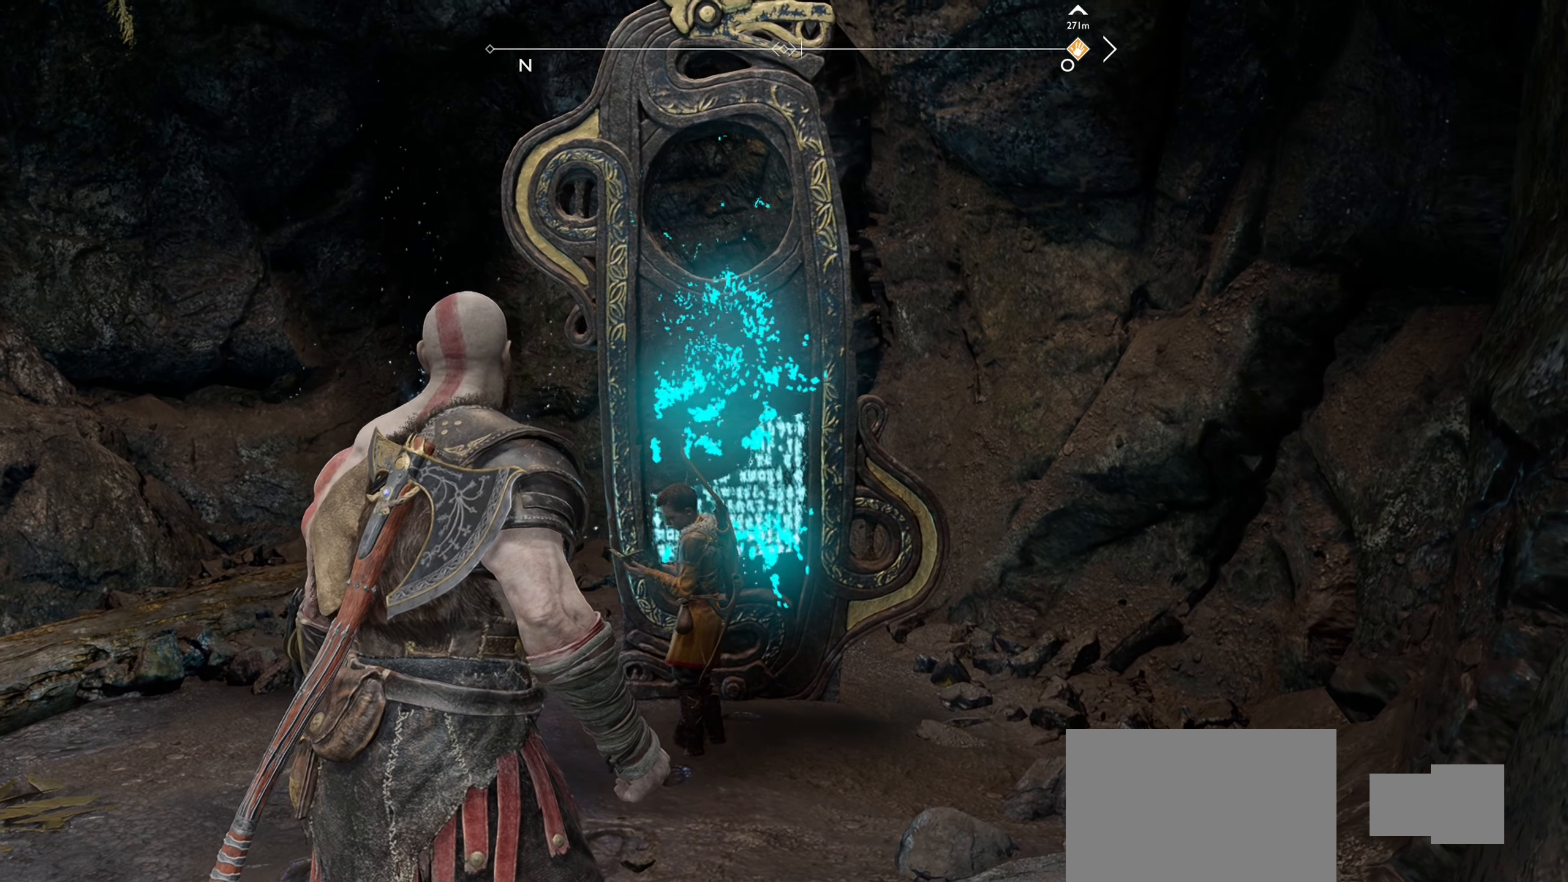
{"buttons": [], "left_stick": "center", "right_stick": "center", "events": []}
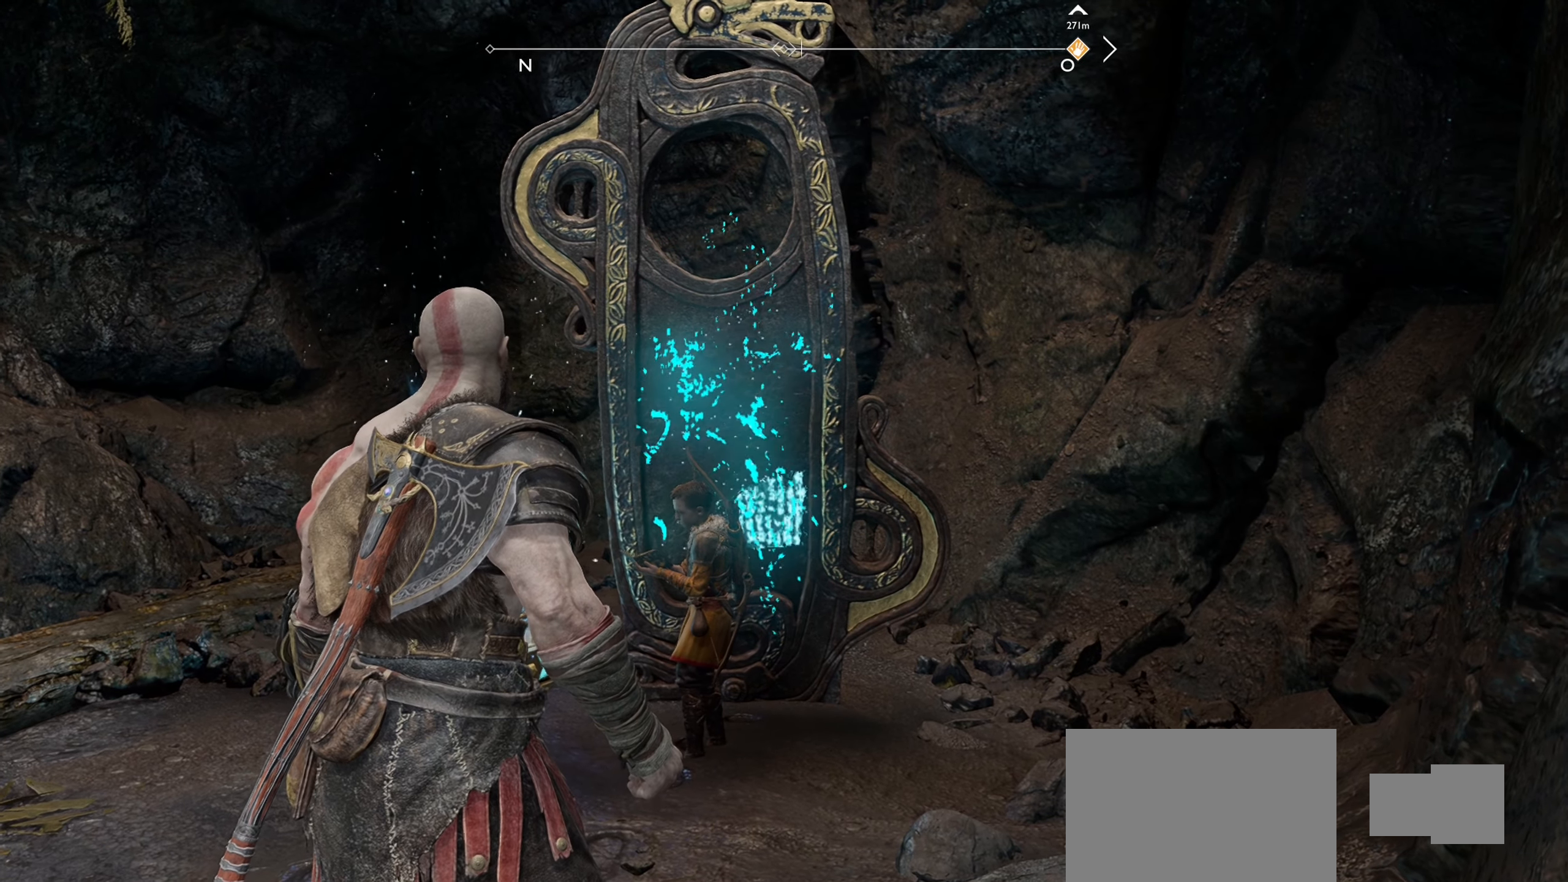
{"buttons": [], "left_stick": "center", "right_stick": "center", "events": []}
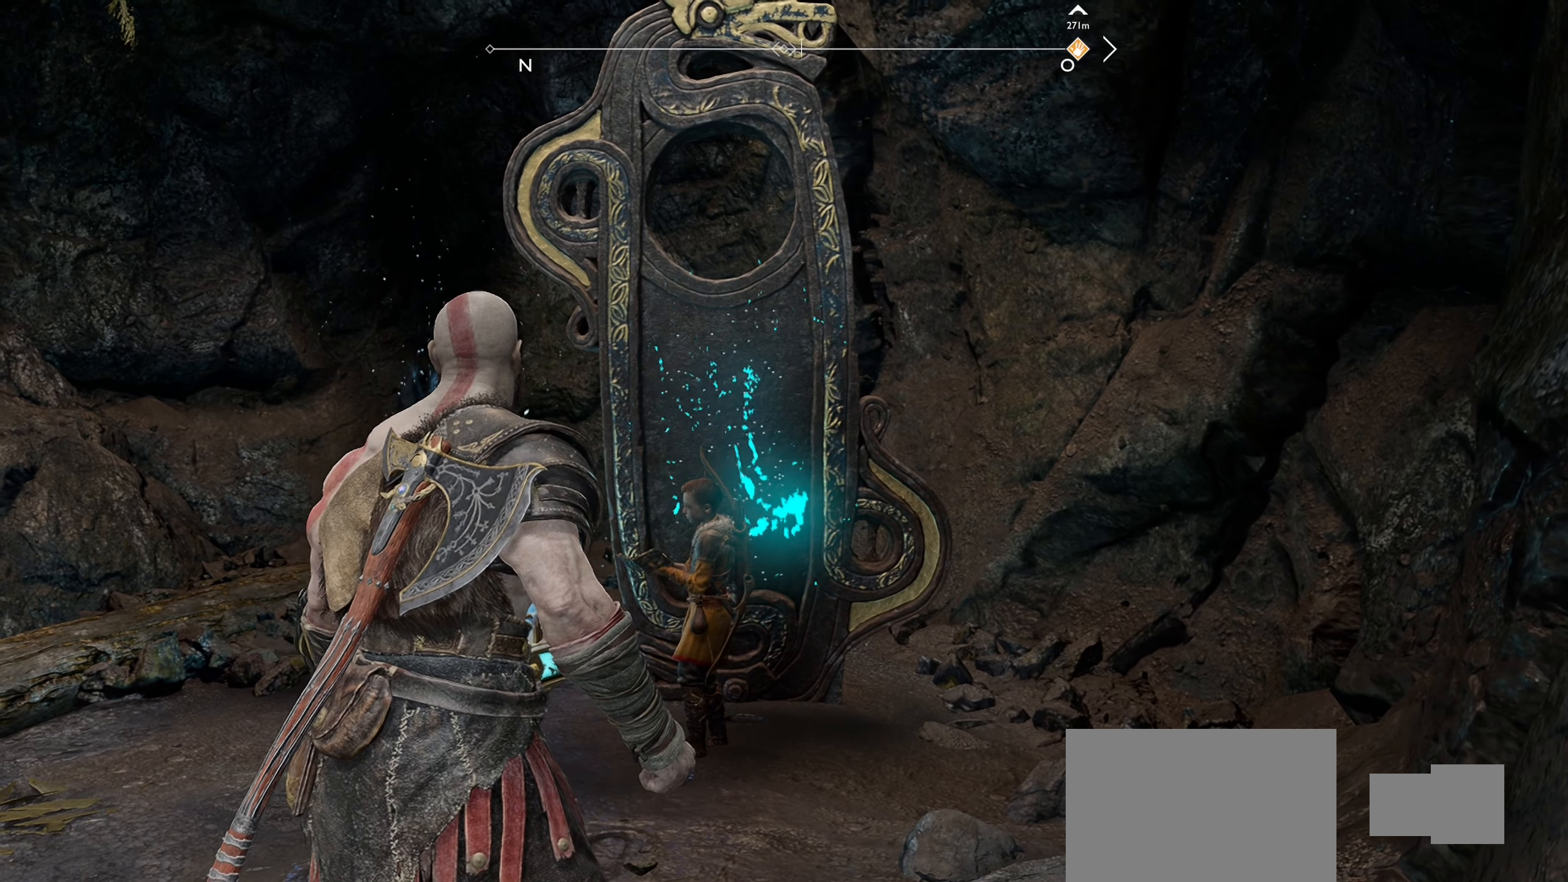
{"buttons": [], "left_stick": "center", "right_stick": "center", "events": []}
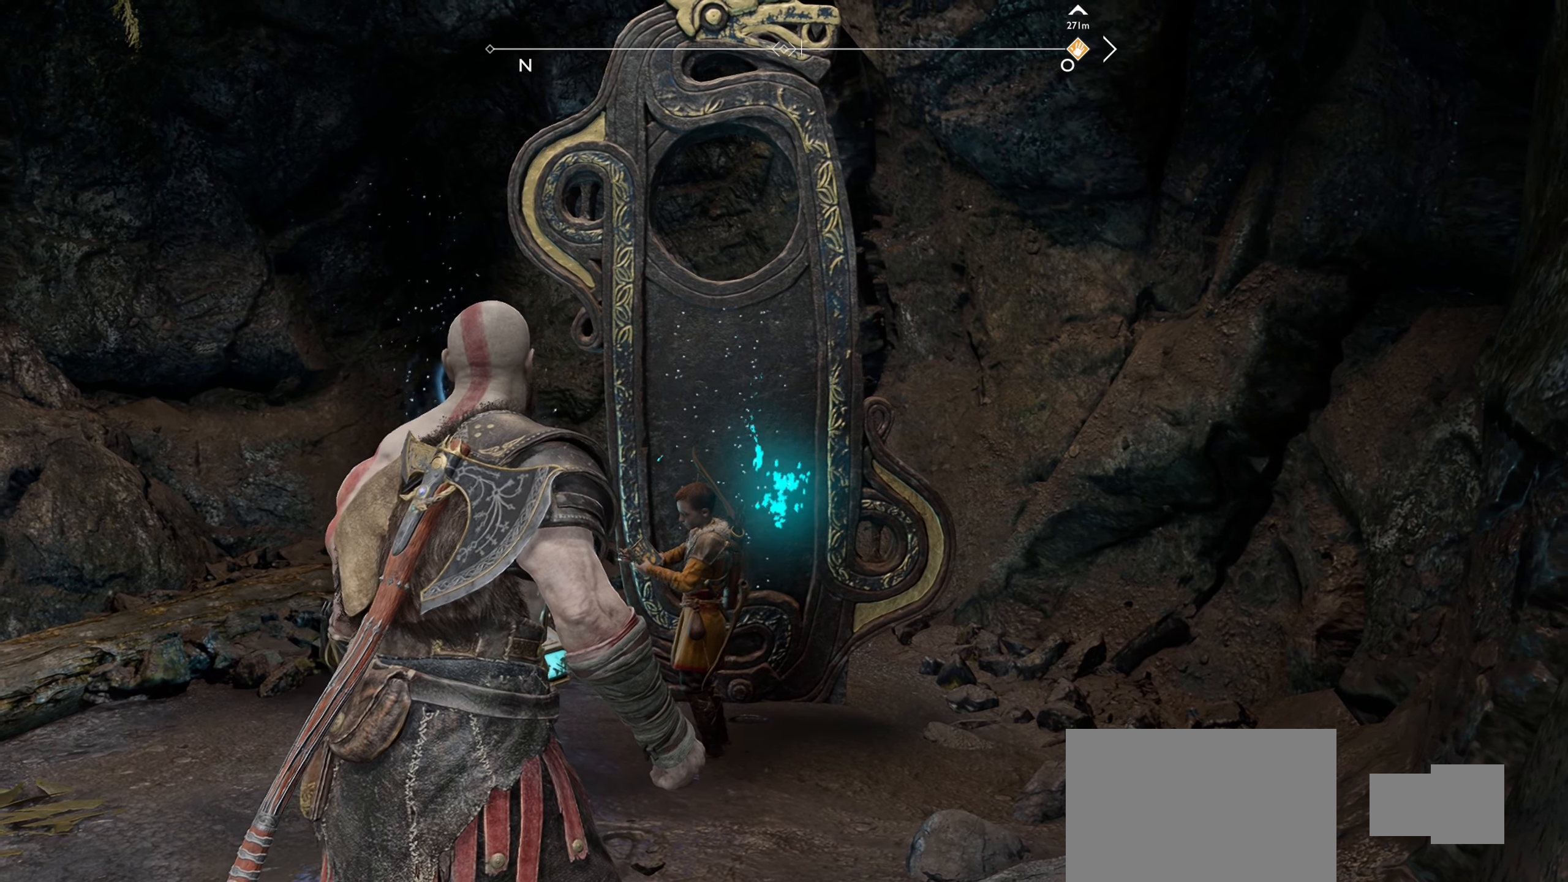
{"buttons": [], "left_stick": "center", "right_stick": "center", "events": []}
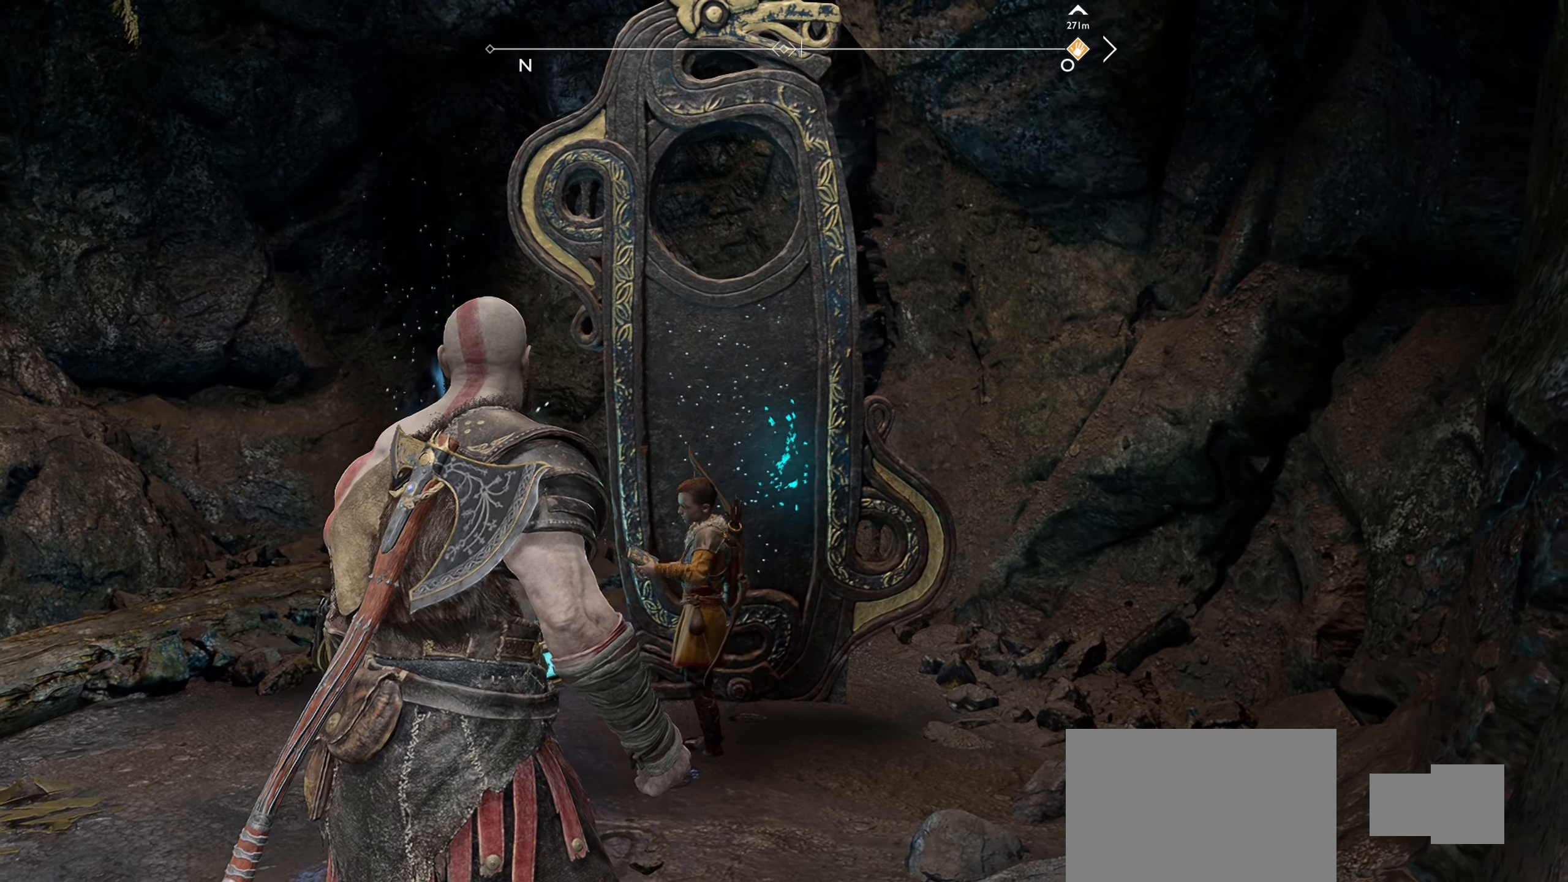
{"buttons": [], "left_stick": "center", "right_stick": "center", "events": []}
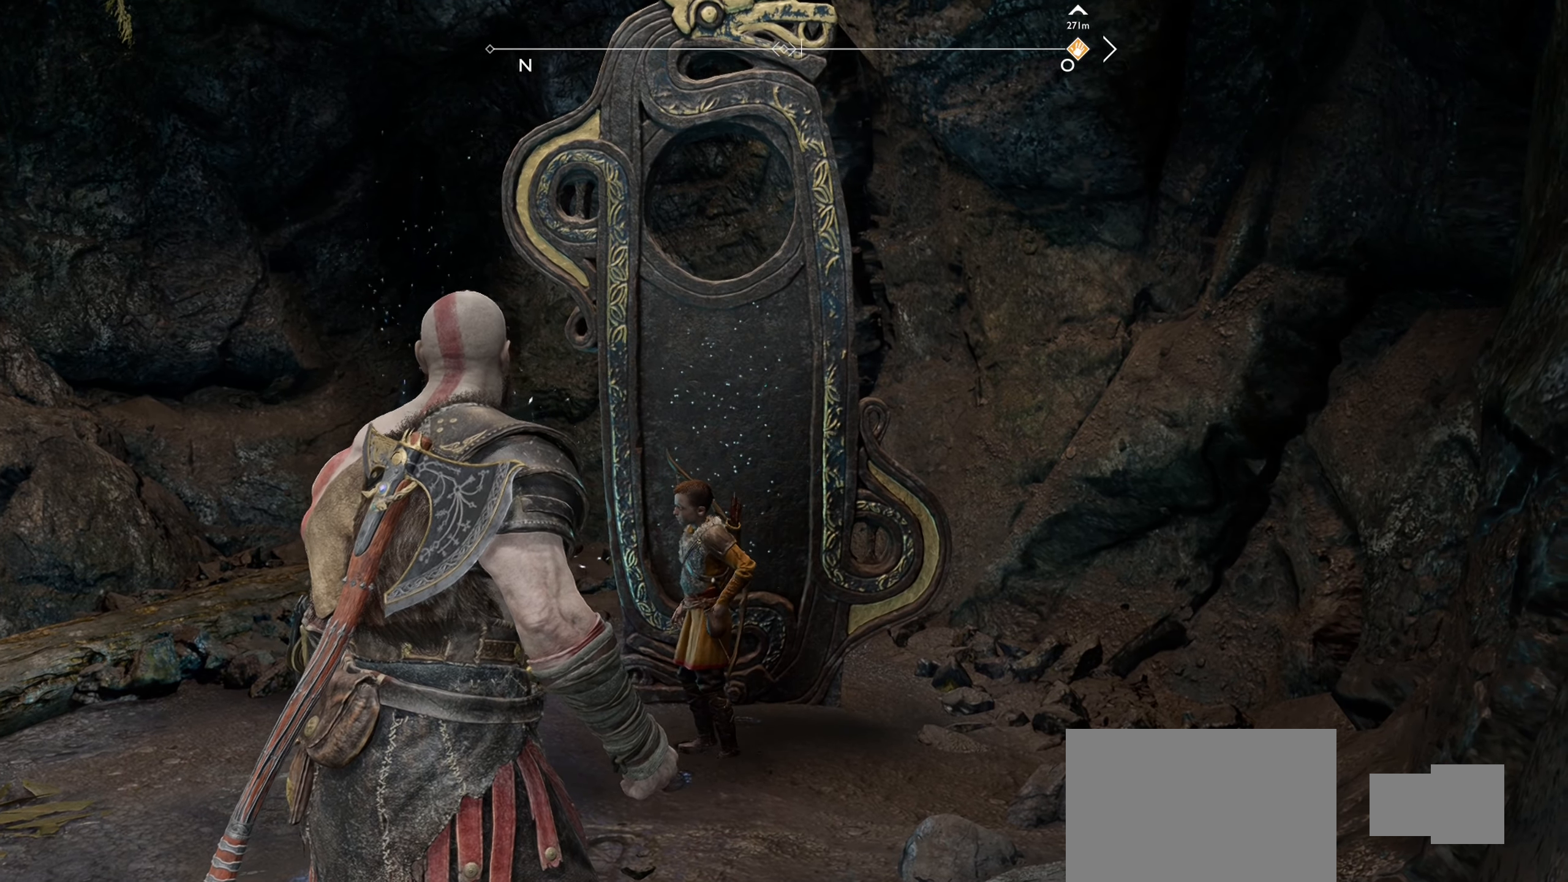
{"buttons": [], "left_stick": "center", "right_stick": "center", "events": []}
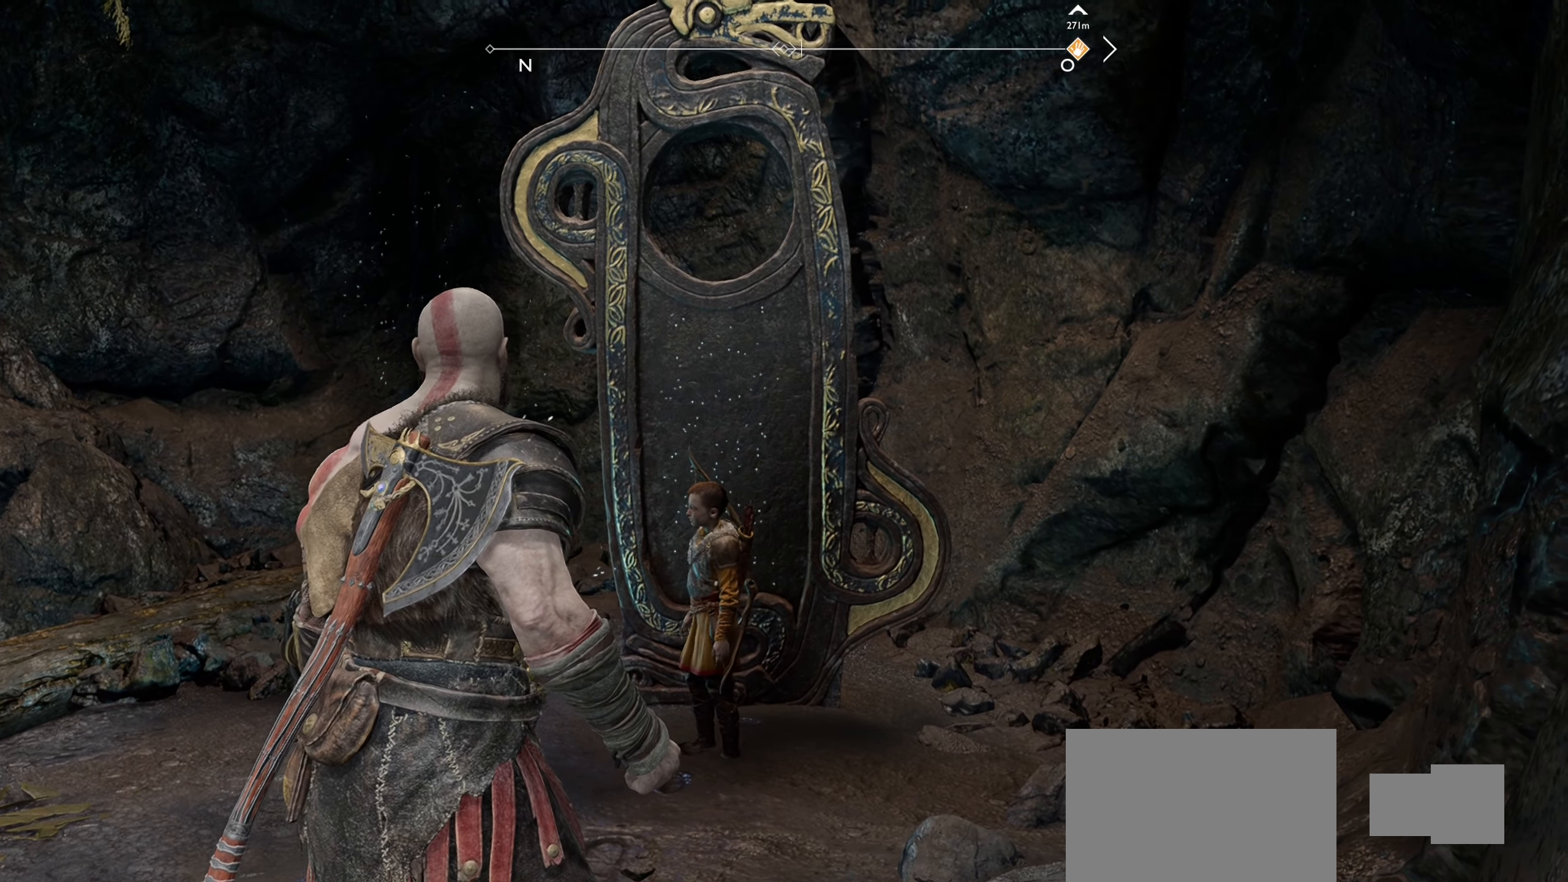
{"buttons": [], "left_stick": "center", "right_stick": "left", "events": [[400, "right_stick", "left"]]}
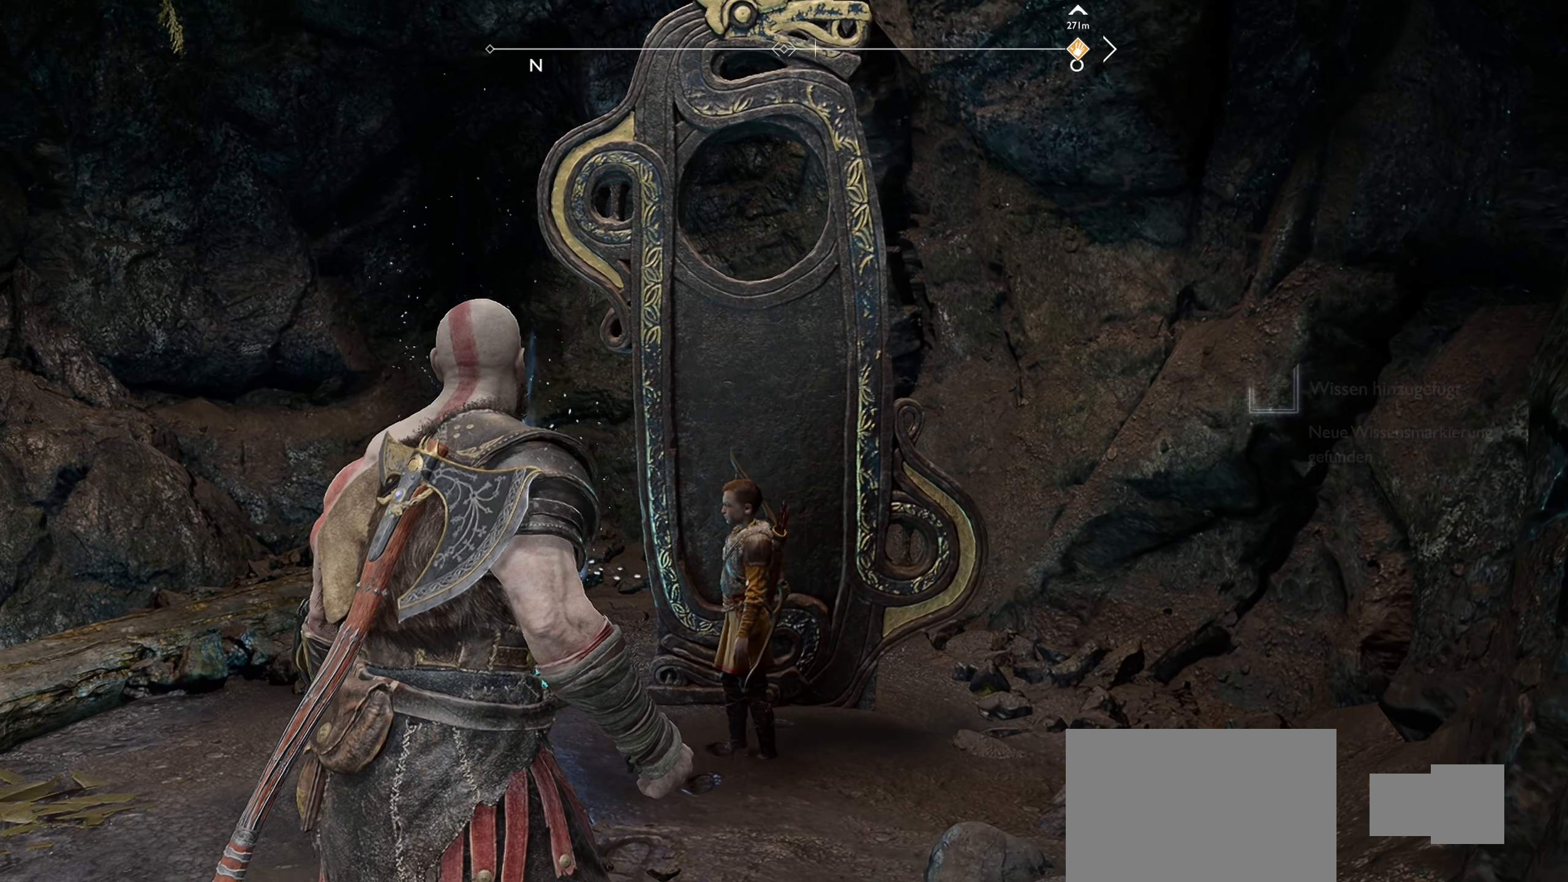
{"buttons": [], "left_stick": "center", "right_stick": "center", "events": [[216, "right_stick", "center"]]}
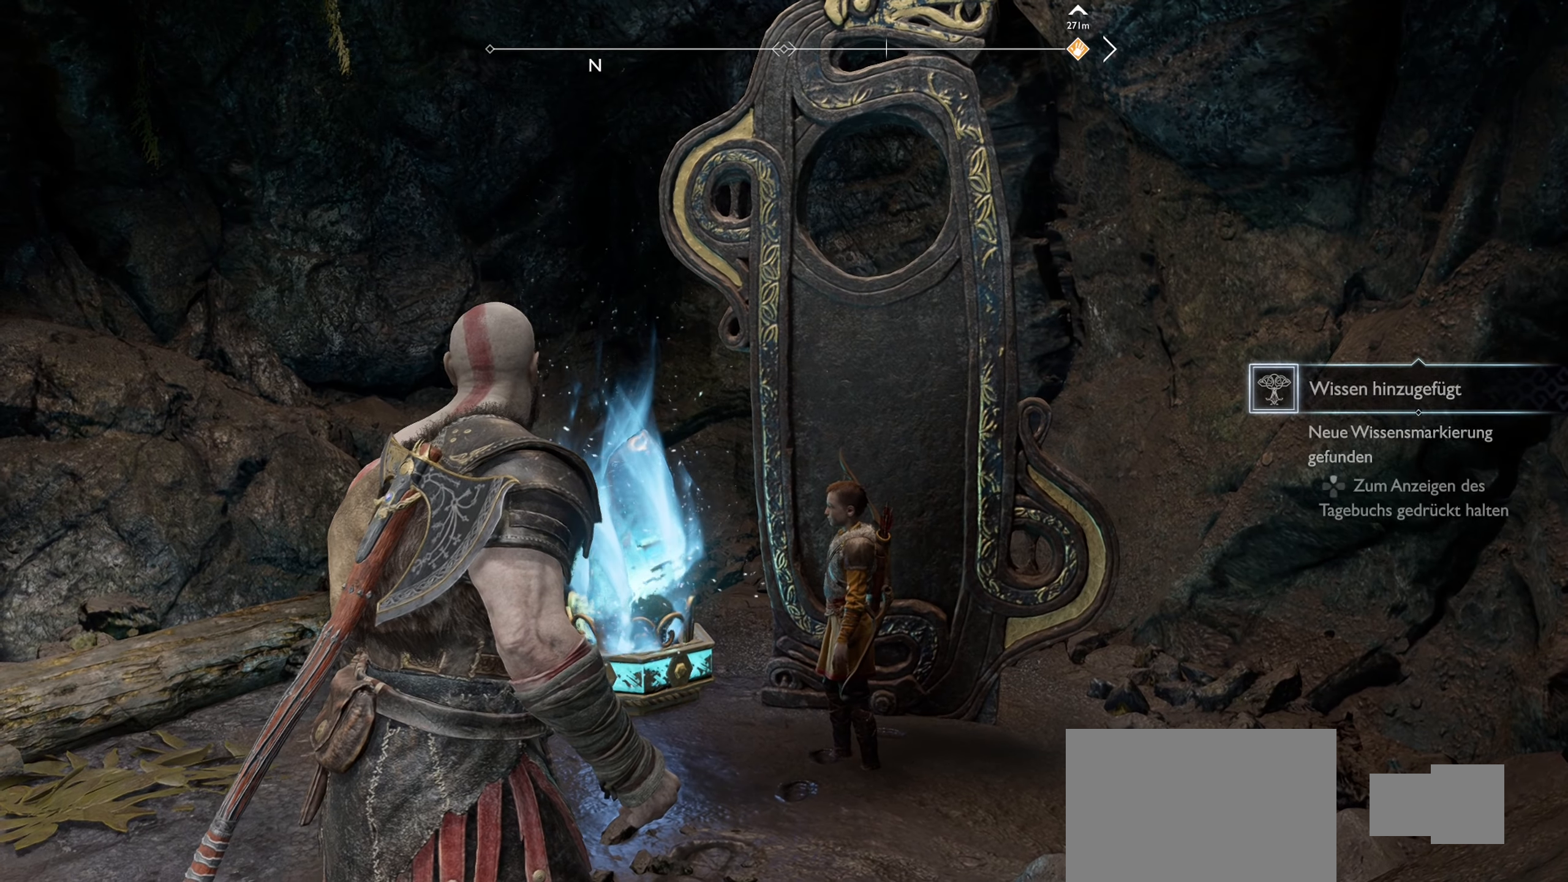
{"buttons": [], "left_stick": "center", "right_stick": "center", "events": []}
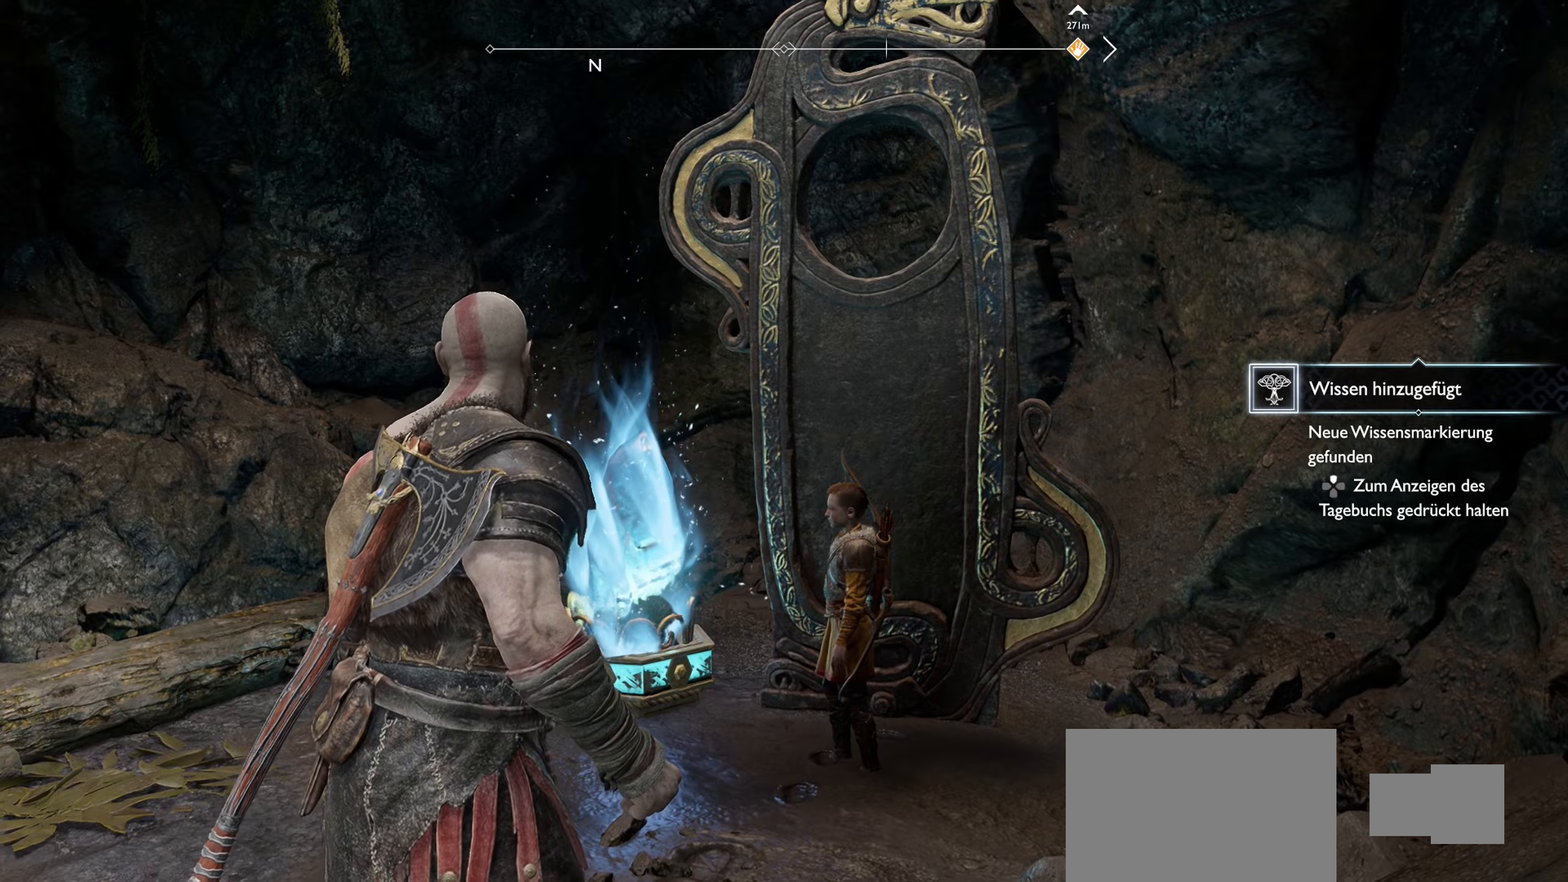
{"buttons": [], "left_stick": "center", "right_stick": "center", "events": []}
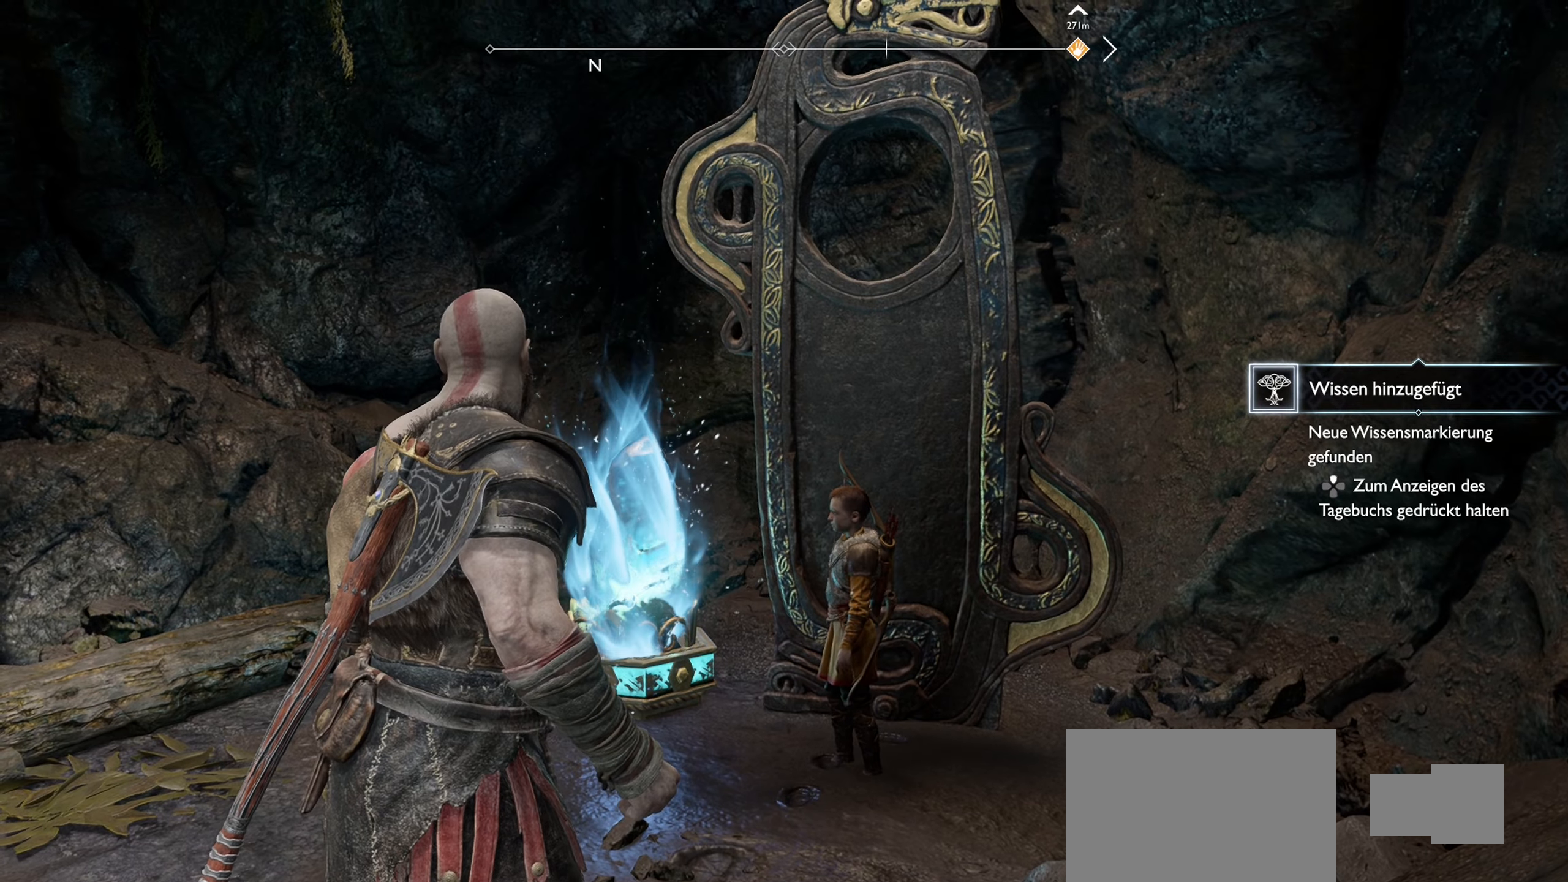
{"buttons": [], "left_stick": "down-left", "right_stick": "left", "events": [[283, "right_stick", "left"], [417, "left_stick", "down-left"]]}
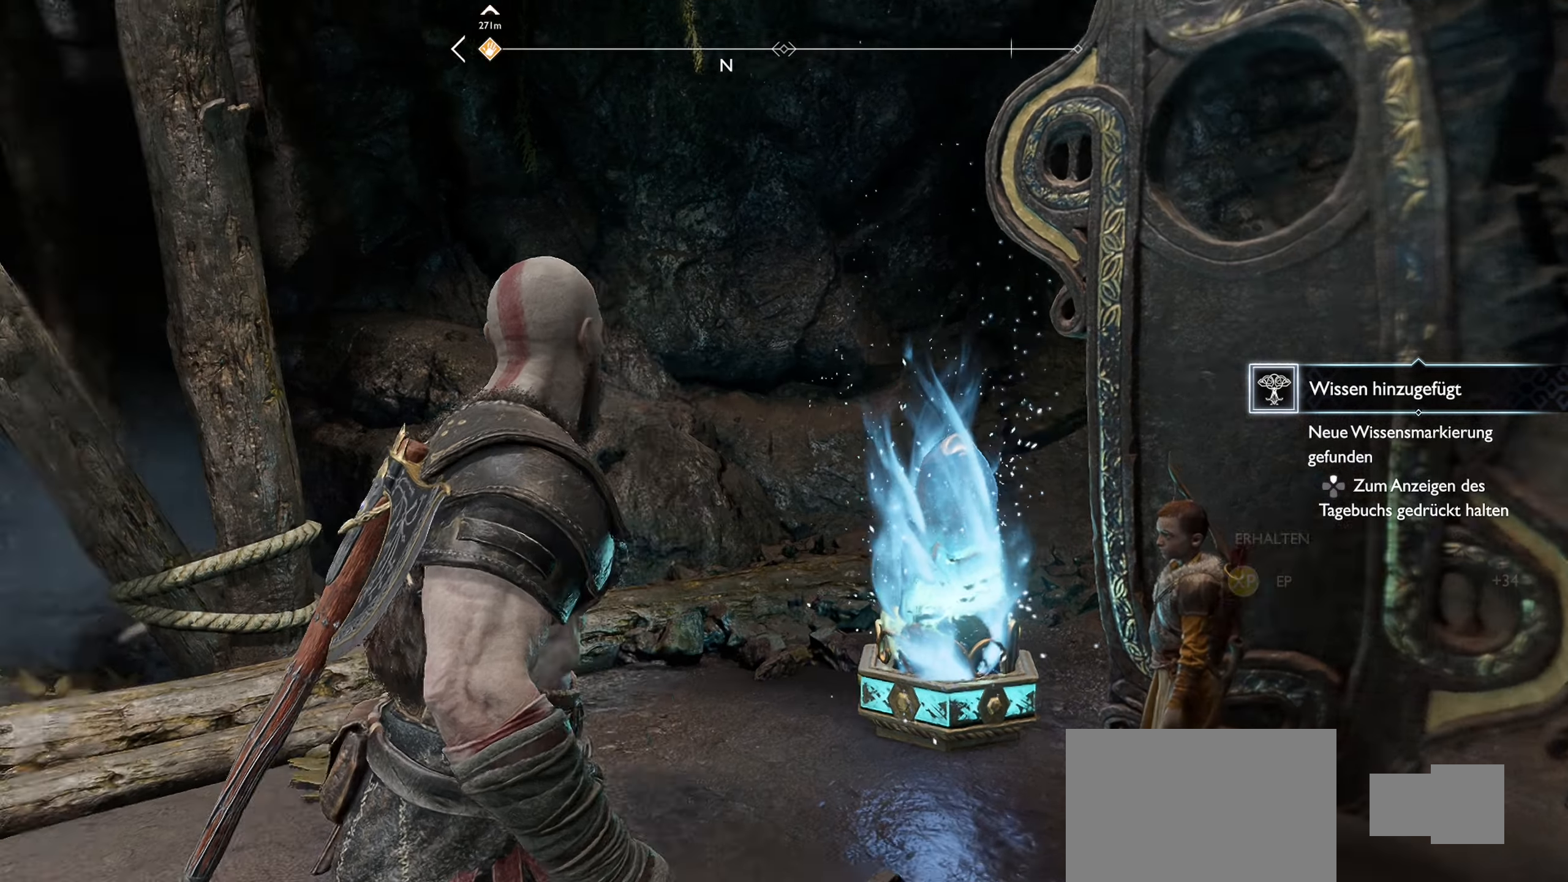
{"buttons": [], "left_stick": "up-left", "right_stick": "left", "events": [[351, "left_stick", "left"], [484, "left_stick", "up-left"]]}
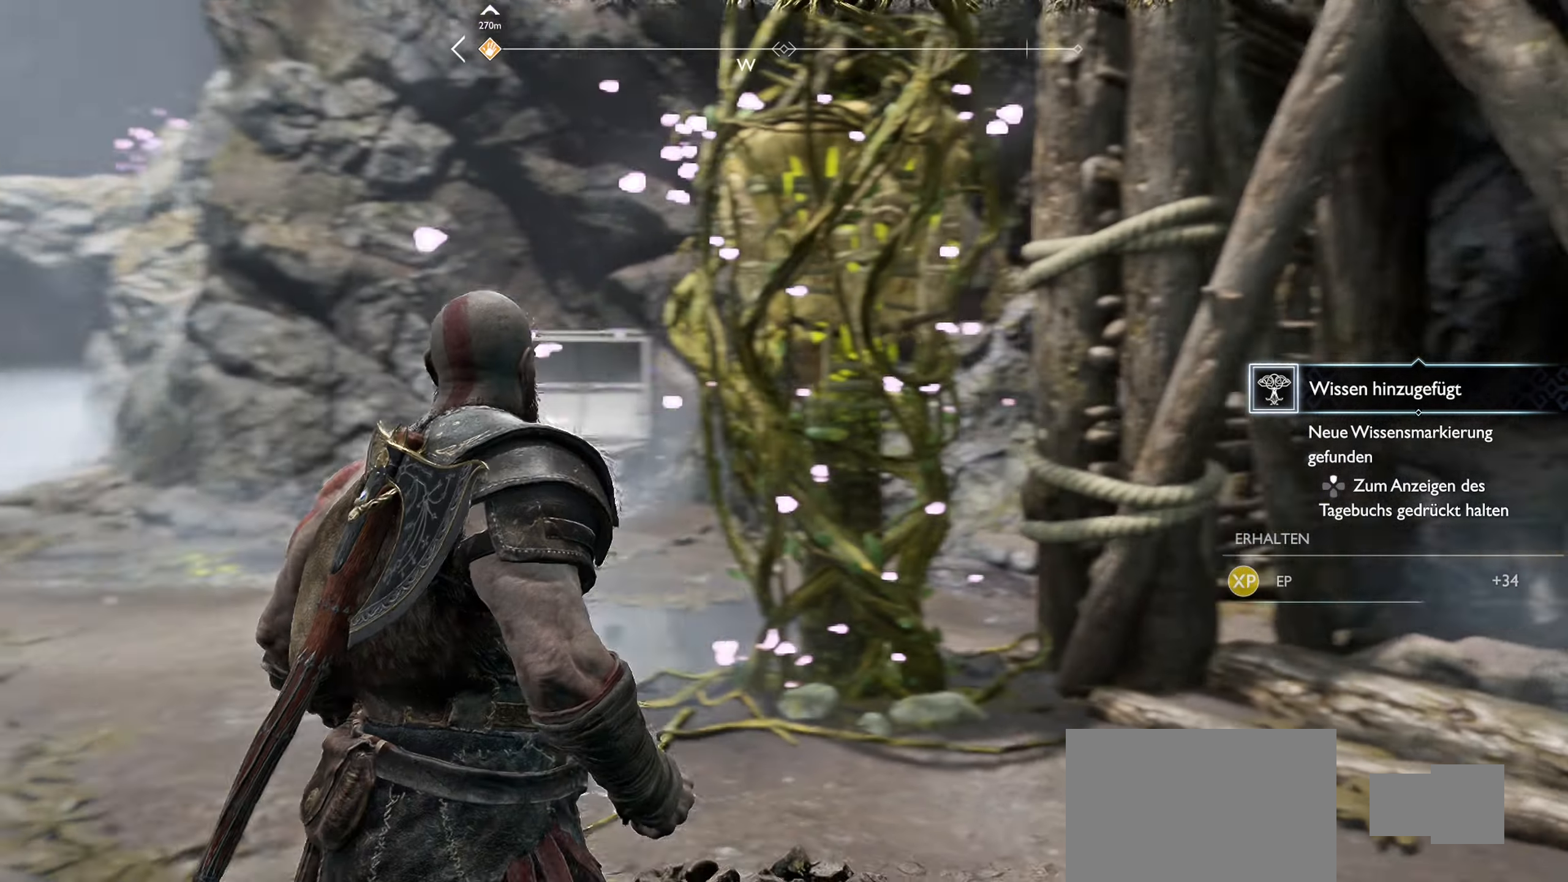
{"buttons": [], "left_stick": "up", "right_stick": "up-right", "events": [[50, "right_stick", "center"], [200, "left_stick", "up"], [450, "right_stick", "up"], [500, "right_stick", "up-right"]]}
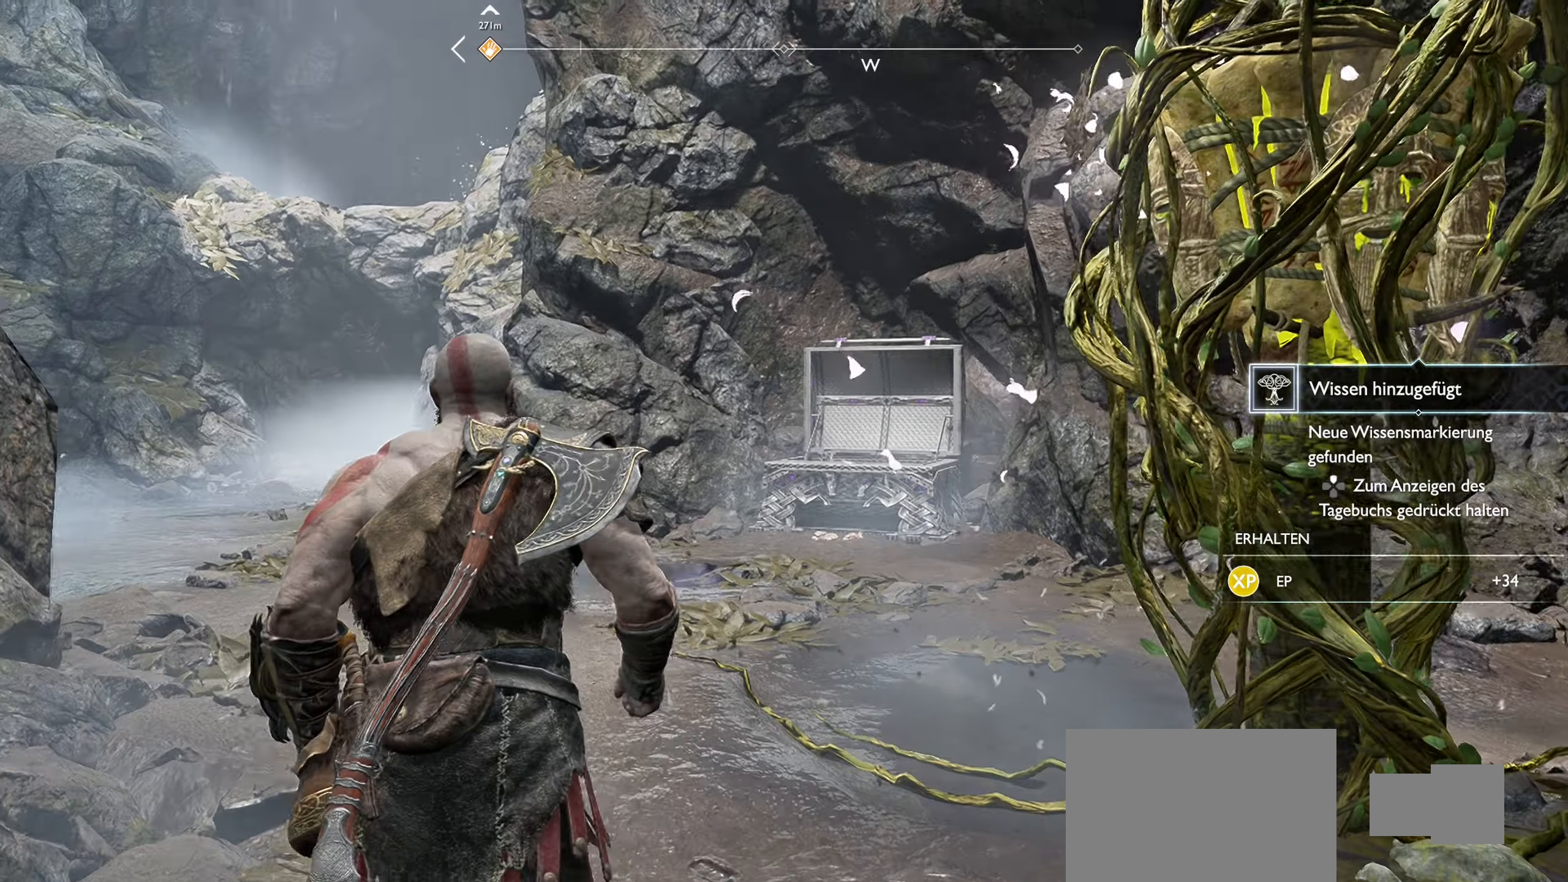
{"buttons": [], "left_stick": "up-left", "right_stick": "up-right", "events": [[200, "left_stick", "up-left"]]}